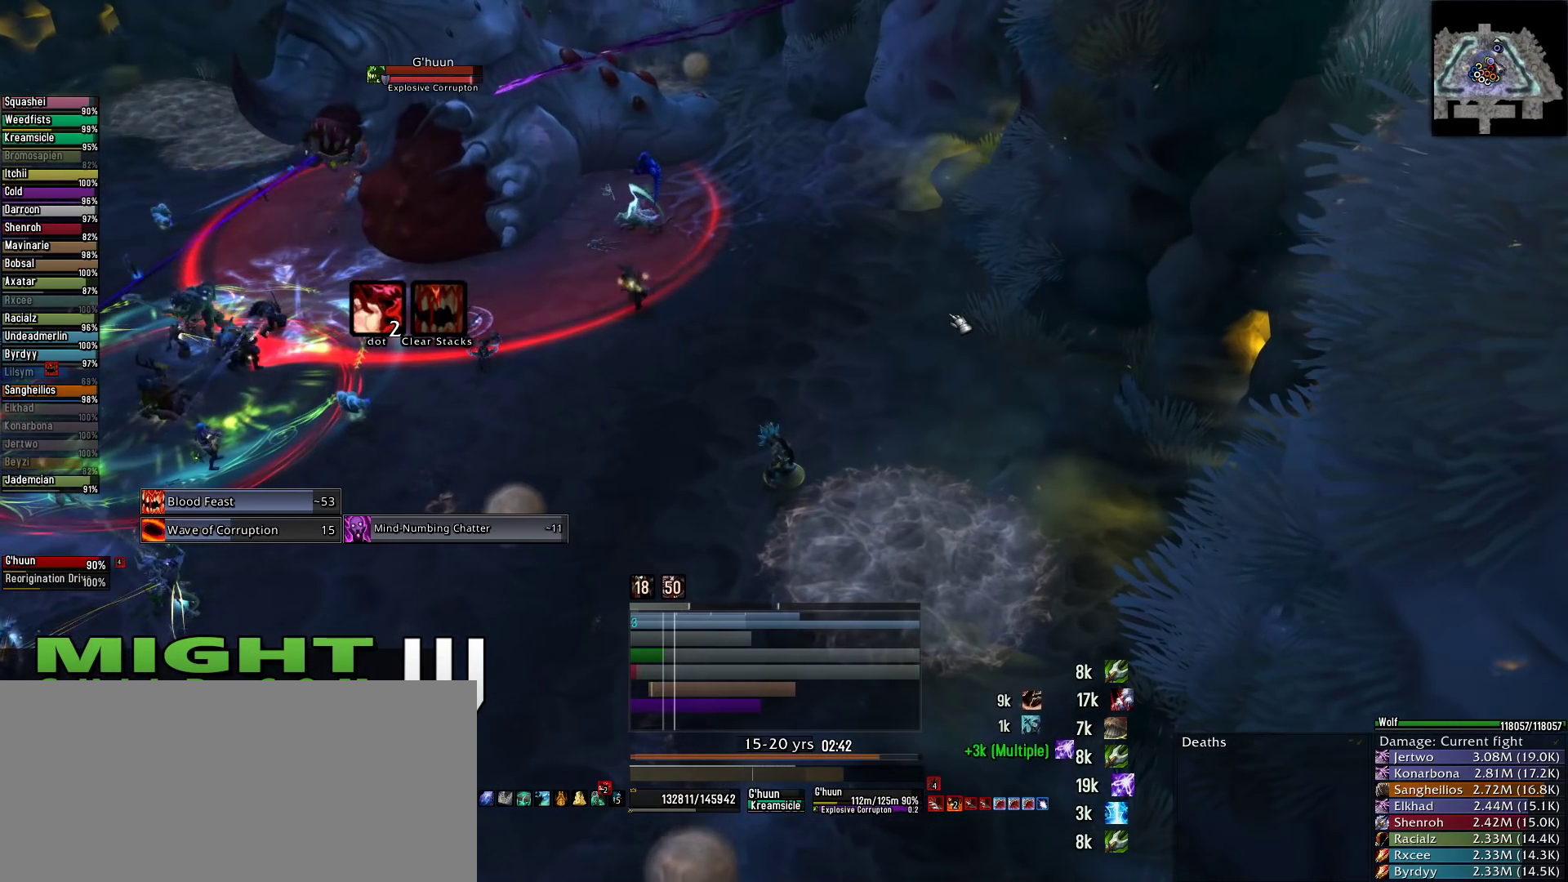
Gameplay with keyboard and mouse; each line is a JSON object with the keys and mouse buttons held at the frame after it. "events" lists presses ("down") and releases ("up") of "1", "2", "3", "4", "5", "a", "alt", "c", "caps_lock", "ctrl", "d", "e", "f", "g", "q", "r", "s", "shift", "space", "t", "tab", "v", "w", "x", "z", "mouse_left", "mouse_wheel" and "mouse_right" between this image and that frame as [ms after this image, input, new state], when the widget could be followed in between. "mouse_left", "mouse_wheel", "mouse_right" = the "left", "wheel", "right" buttons of the "mouse" list. No other keys are recorded. "wheel" means that the mouse wheel is clicked or scrolled. Not read: mouse_move.
{"keys": [], "mouse": ["wheel"], "events": [[311, "mouse_wheel", "down"]]}
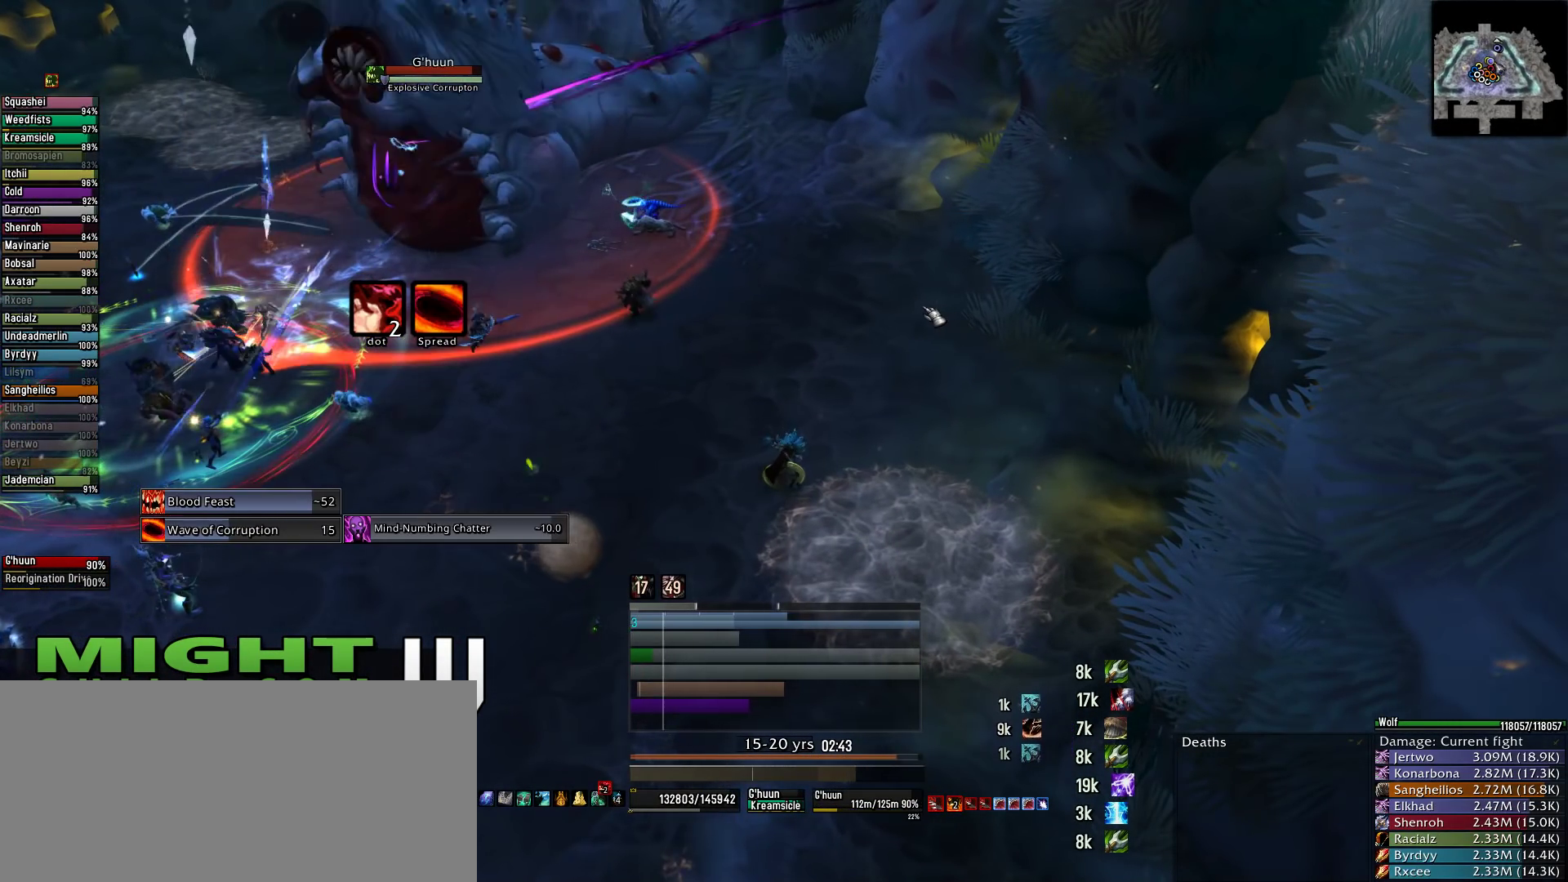
{"keys": [], "mouse": [], "events": [[89, "mouse_wheel", "up"]]}
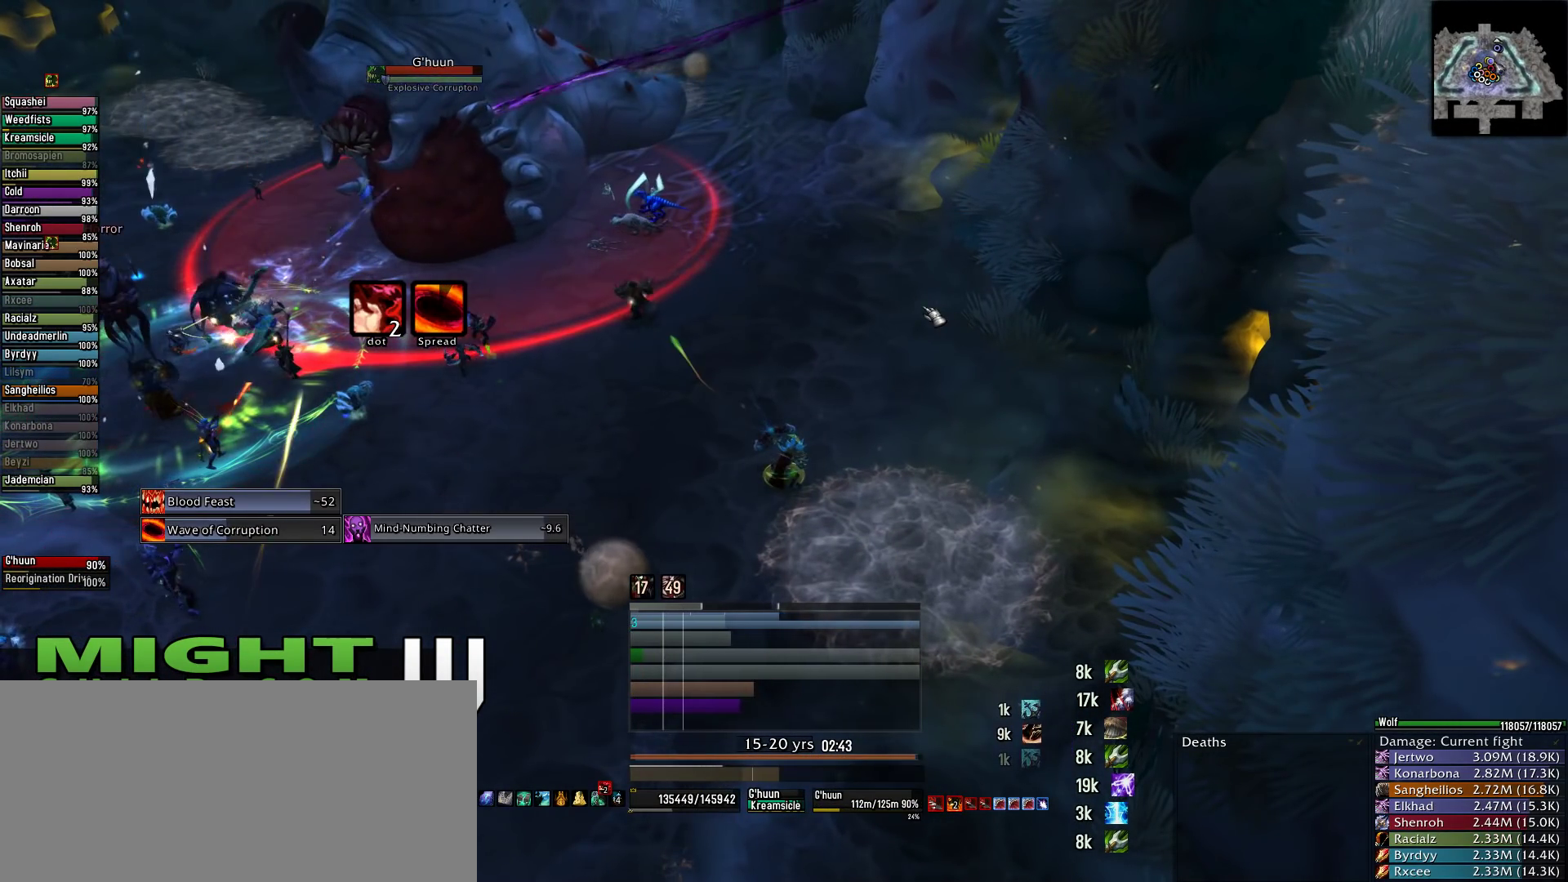
{"keys": [], "mouse": ["wheel"], "events": [[489, "mouse_wheel", "down"]]}
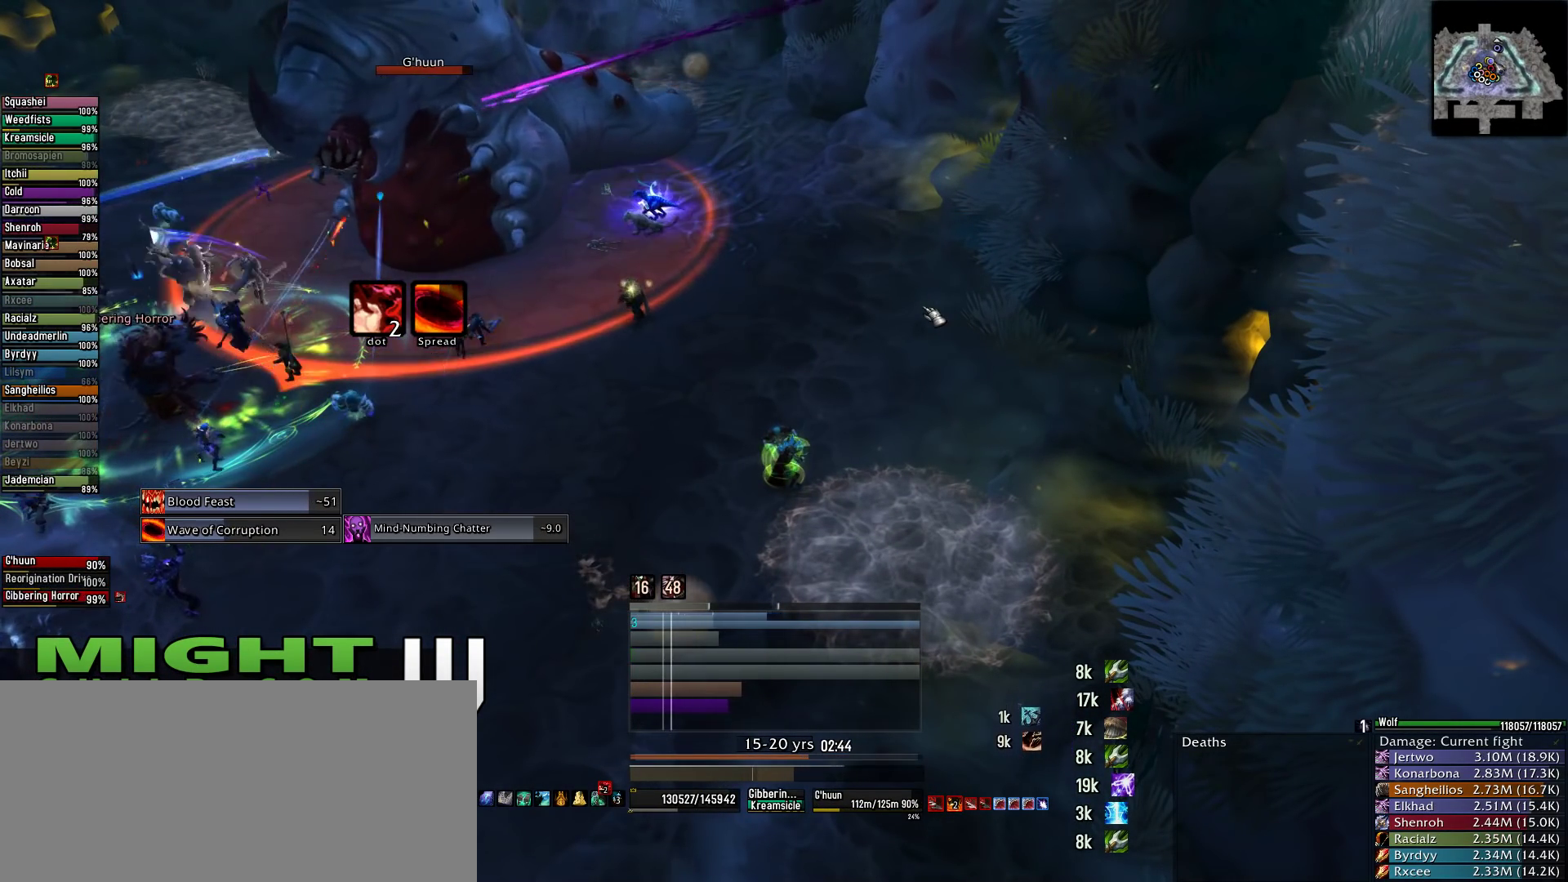
{"keys": [], "mouse": [], "events": [[67, "mouse_wheel", "up"], [178, "mouse_wheel", "down"], [400, "mouse_wheel", "up"]]}
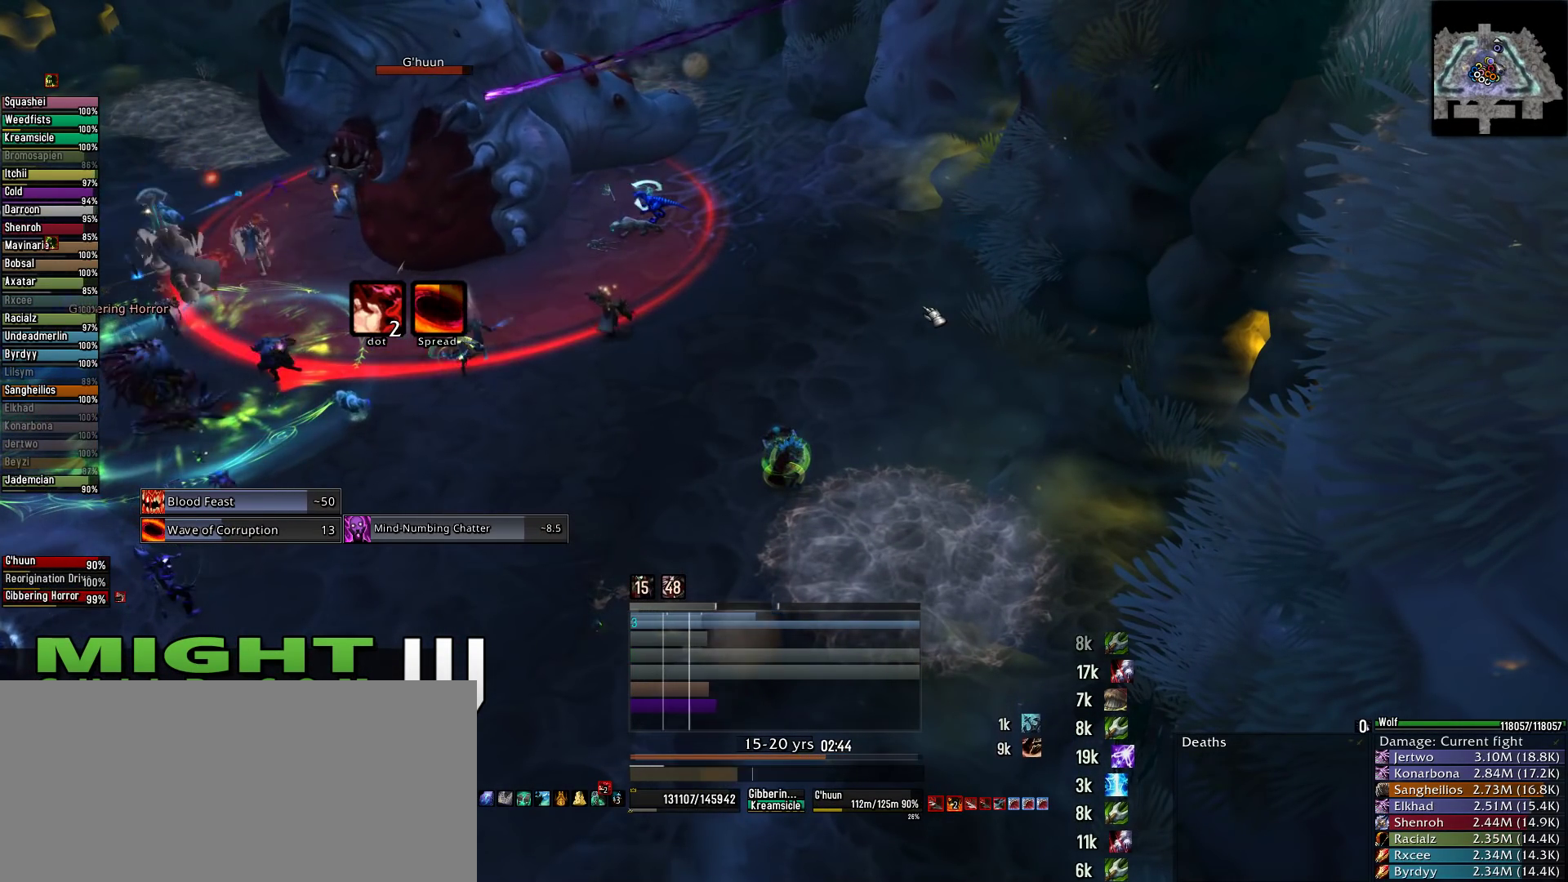
{"keys": [], "mouse": ["left"], "events": [[244, "mouse_left", "down"]]}
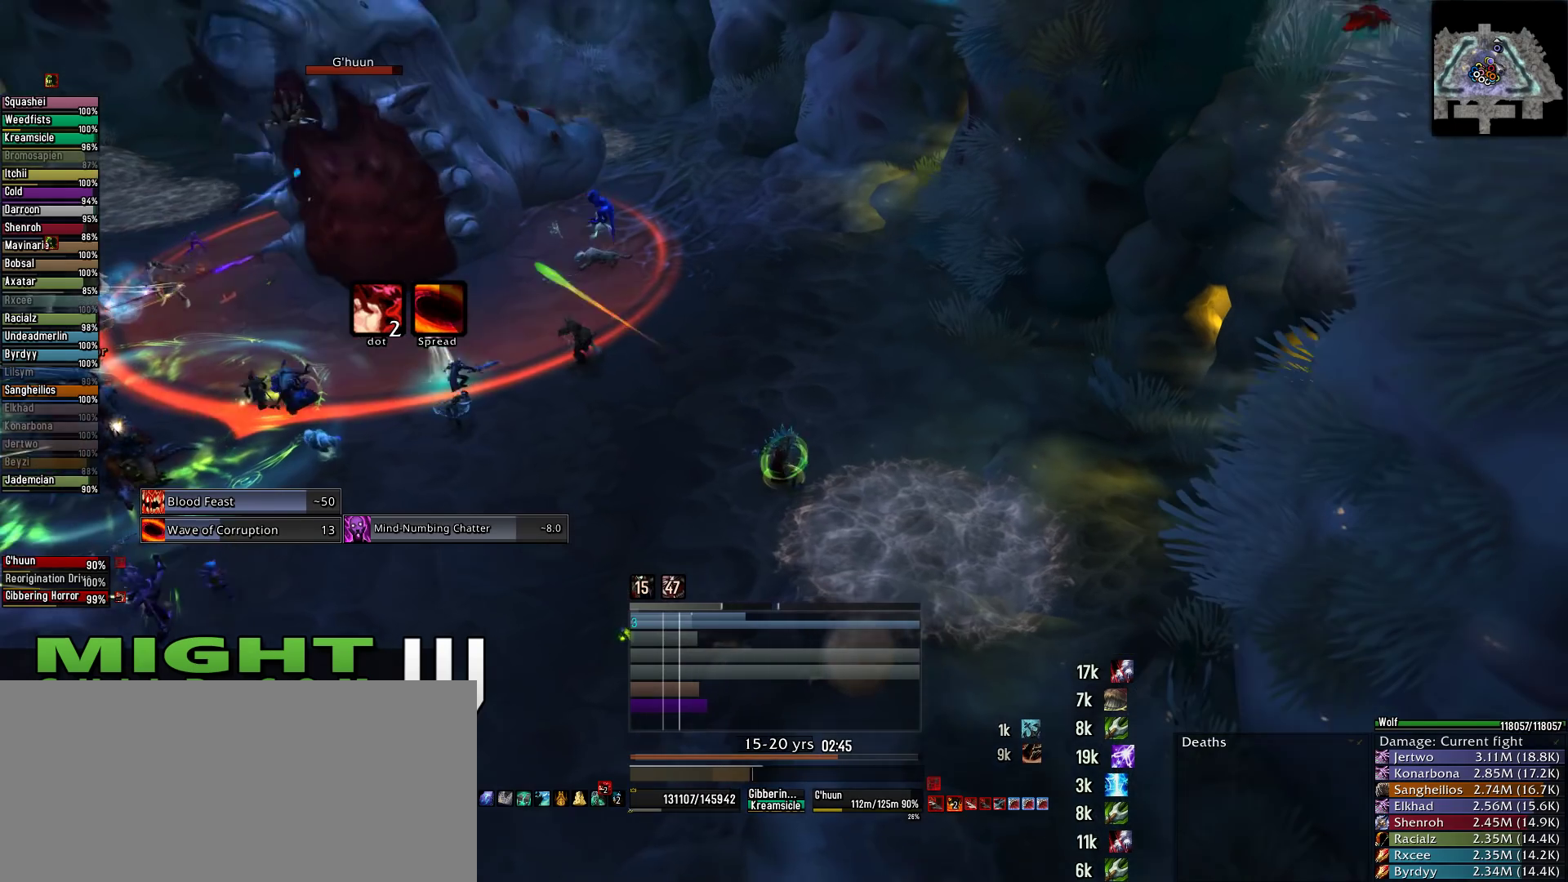
{"keys": [], "mouse": ["left"], "events": []}
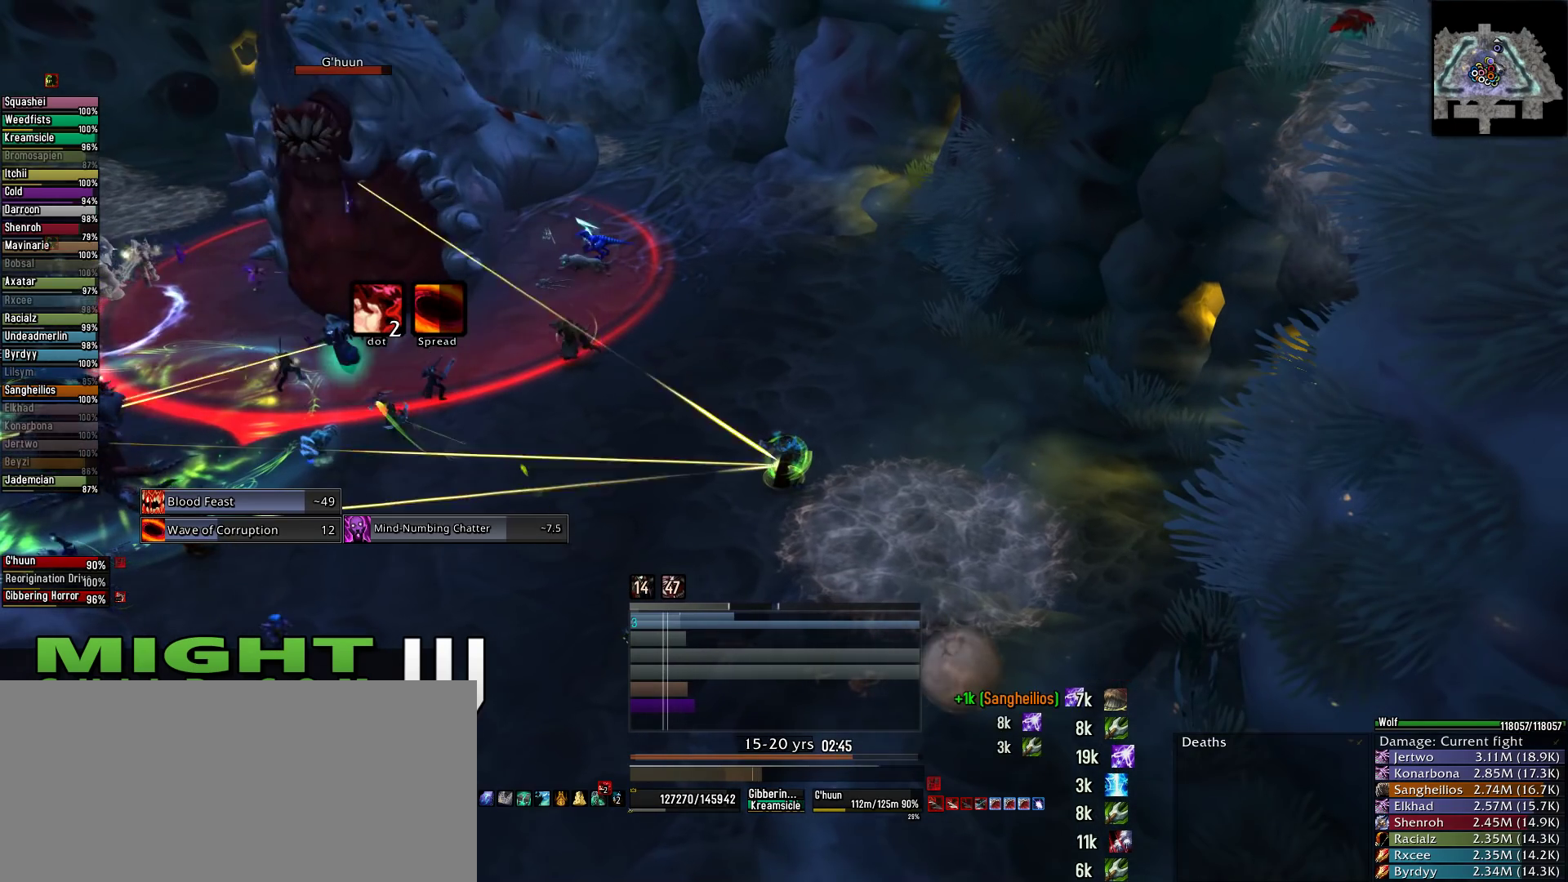
{"keys": [], "mouse": ["left"], "events": [[378, "1", "down"], [467, "1", "up"]]}
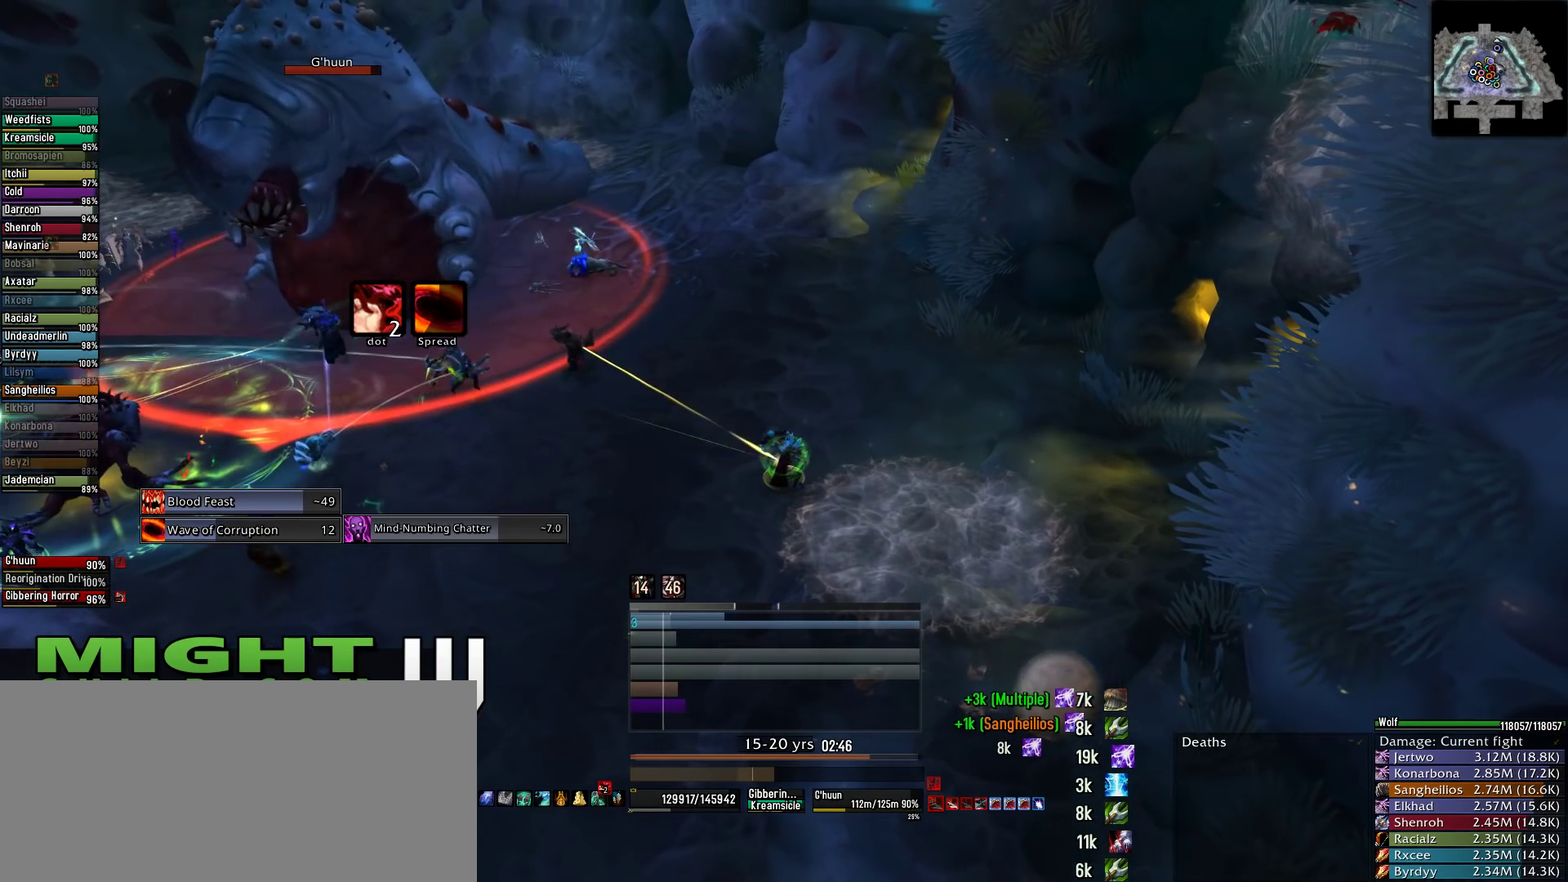
{"keys": ["1"], "mouse": ["left"], "events": [[45, "1", "down"], [178, "1", "up"], [289, "1", "down"], [378, "1", "up"], [467, "1", "down"]]}
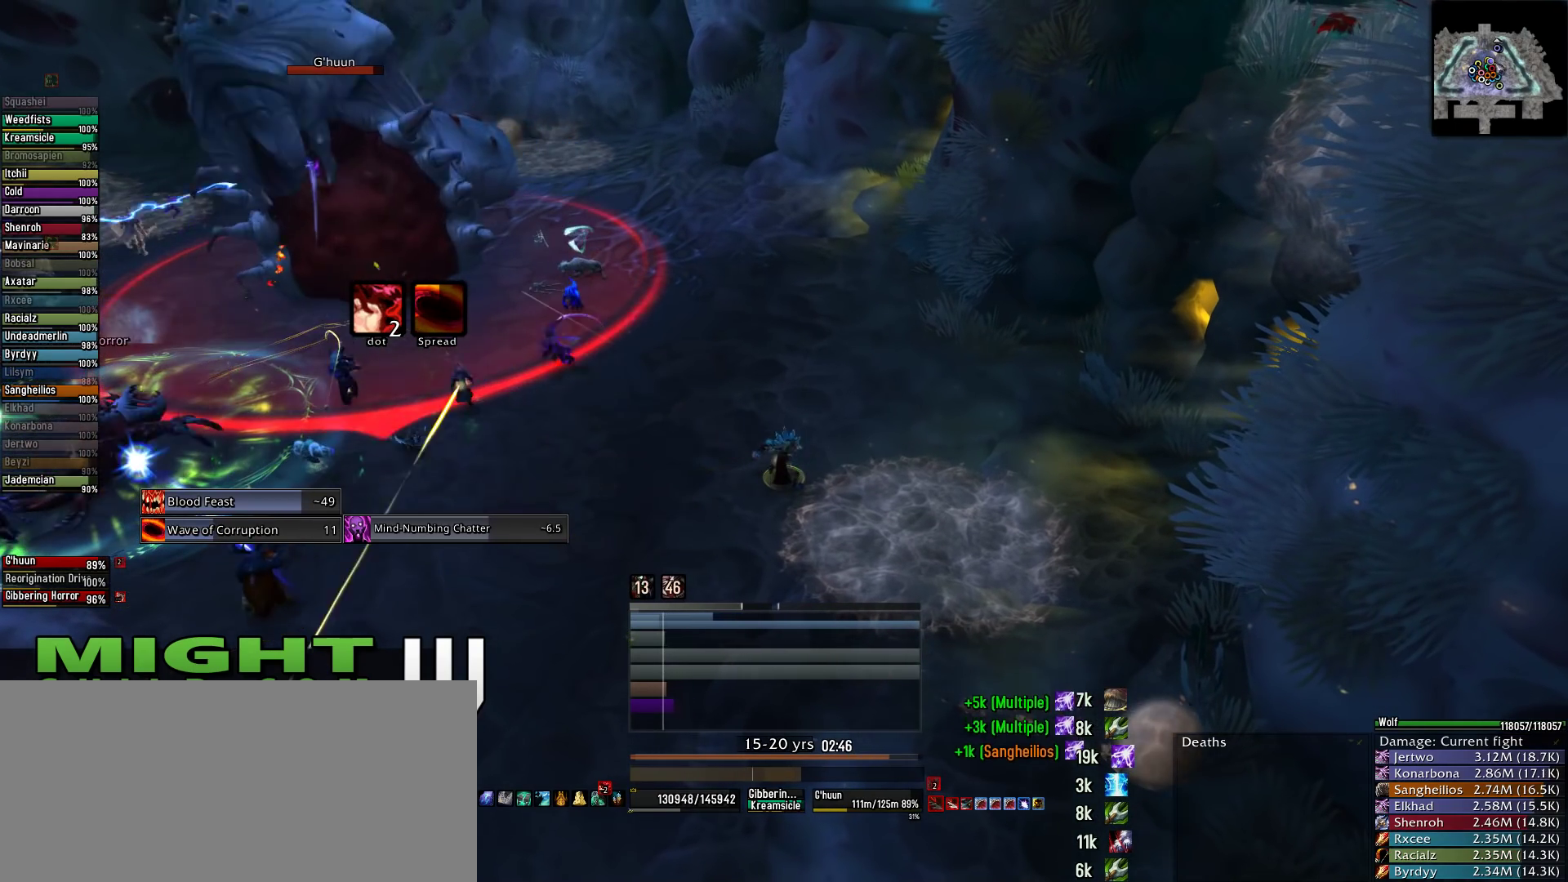
{"keys": ["1"], "mouse": ["left"], "events": [[67, "1", "up"], [200, "1", "down"], [311, "1", "up"], [400, "1", "down"]]}
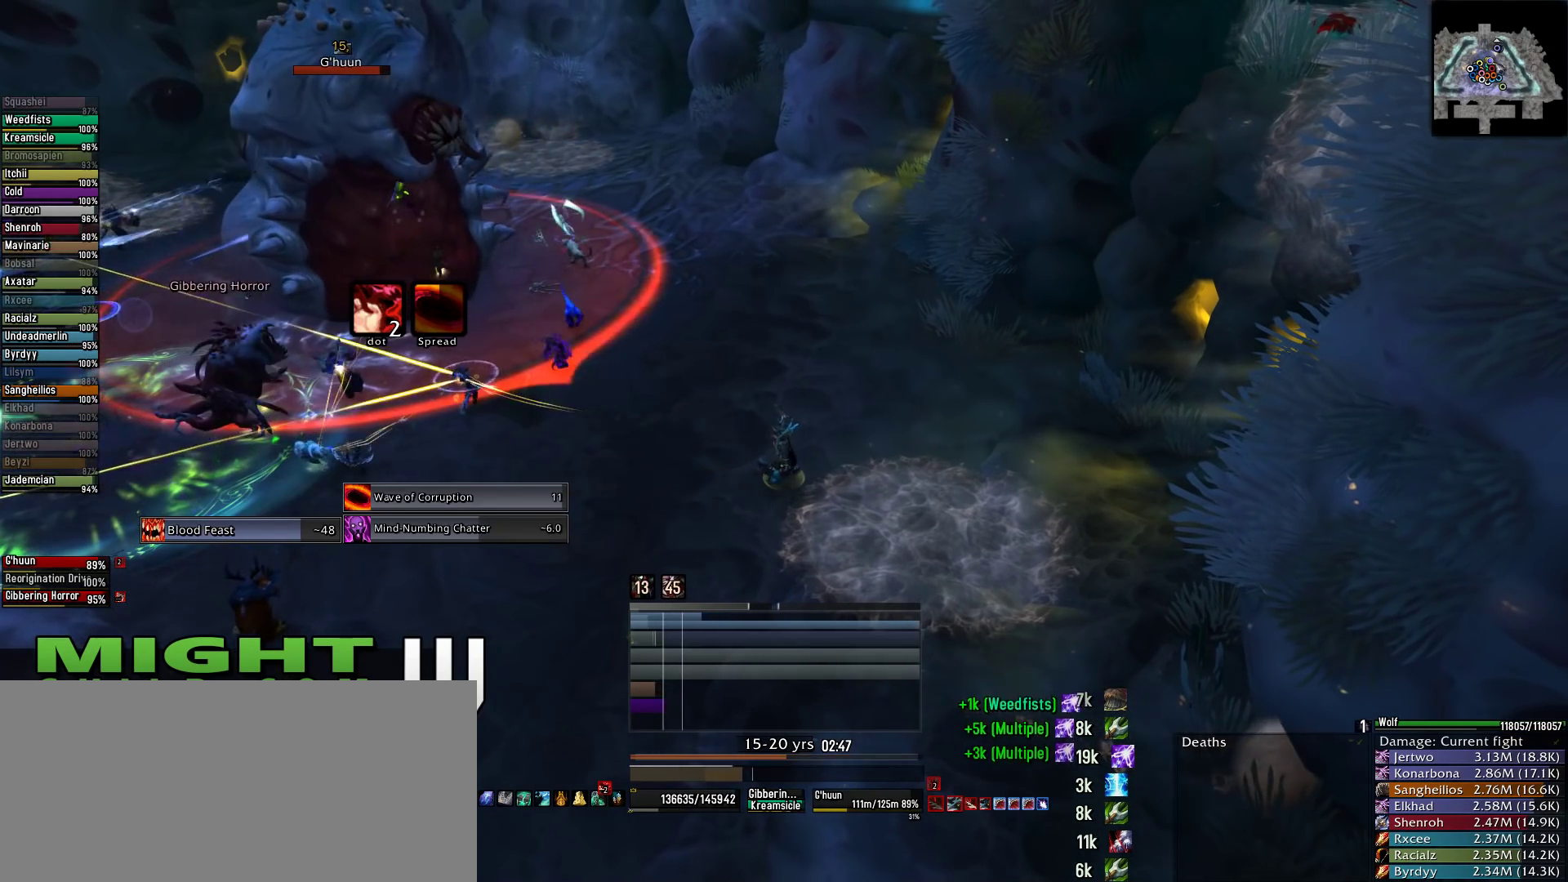
{"keys": ["2"], "mouse": ["left"], "events": [[22, "1", "up"], [222, "2", "down"], [311, "2", "up"], [445, "2", "down"]]}
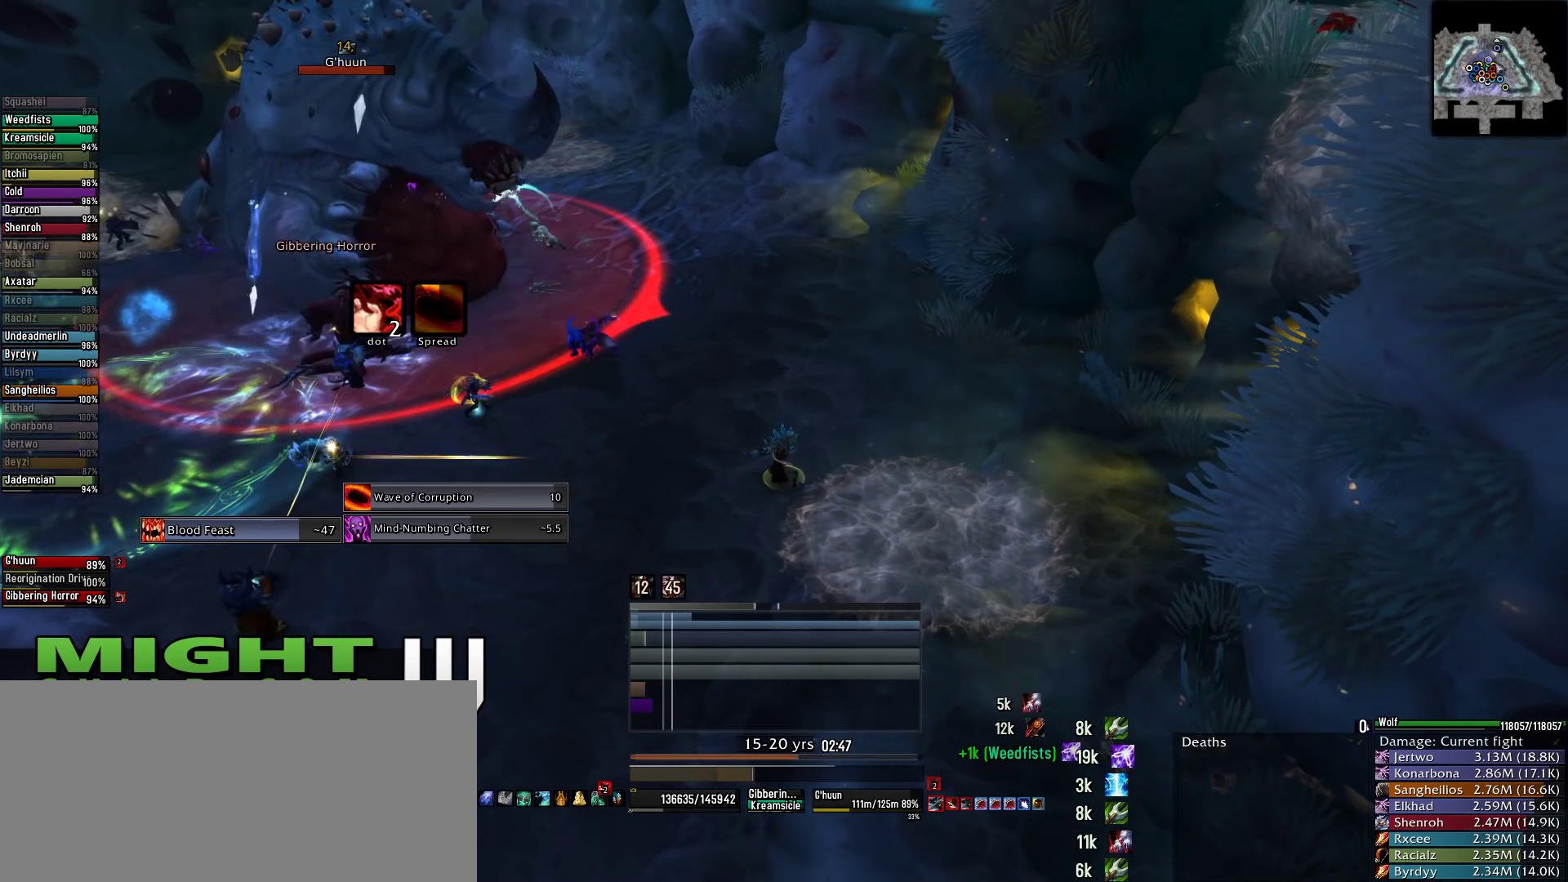
{"keys": [], "mouse": ["left"], "events": [[67, "2", "up"], [200, "2", "down"], [289, "2", "up"], [378, "2", "down"], [489, "2", "up"]]}
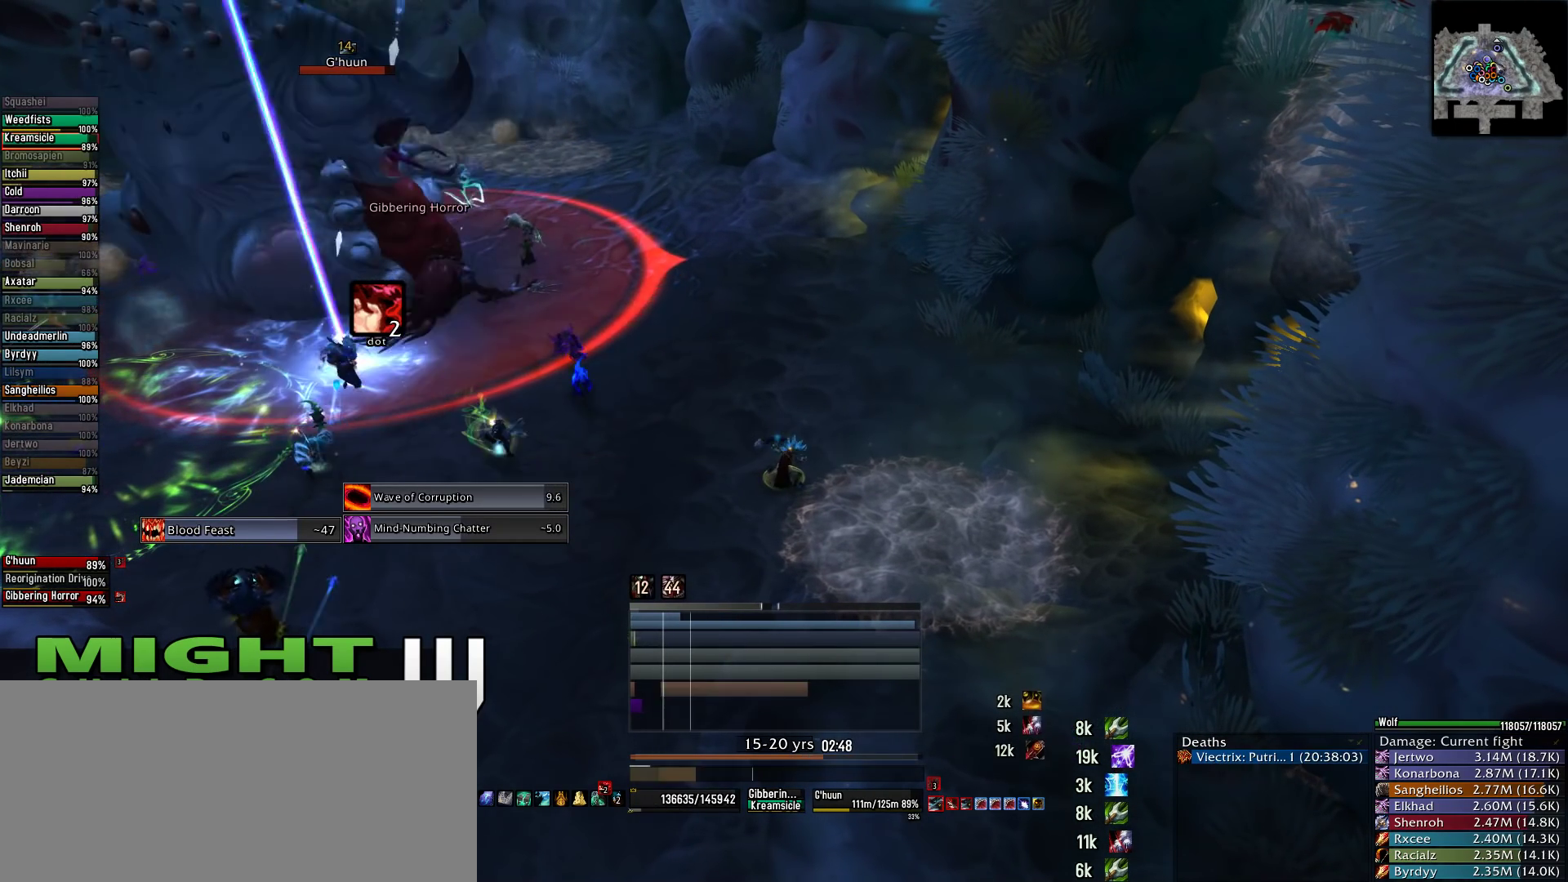
{"keys": [], "mouse": ["left"], "events": [[111, "2", "down"], [200, "2", "up"], [289, "2", "down"], [445, "2", "up"]]}
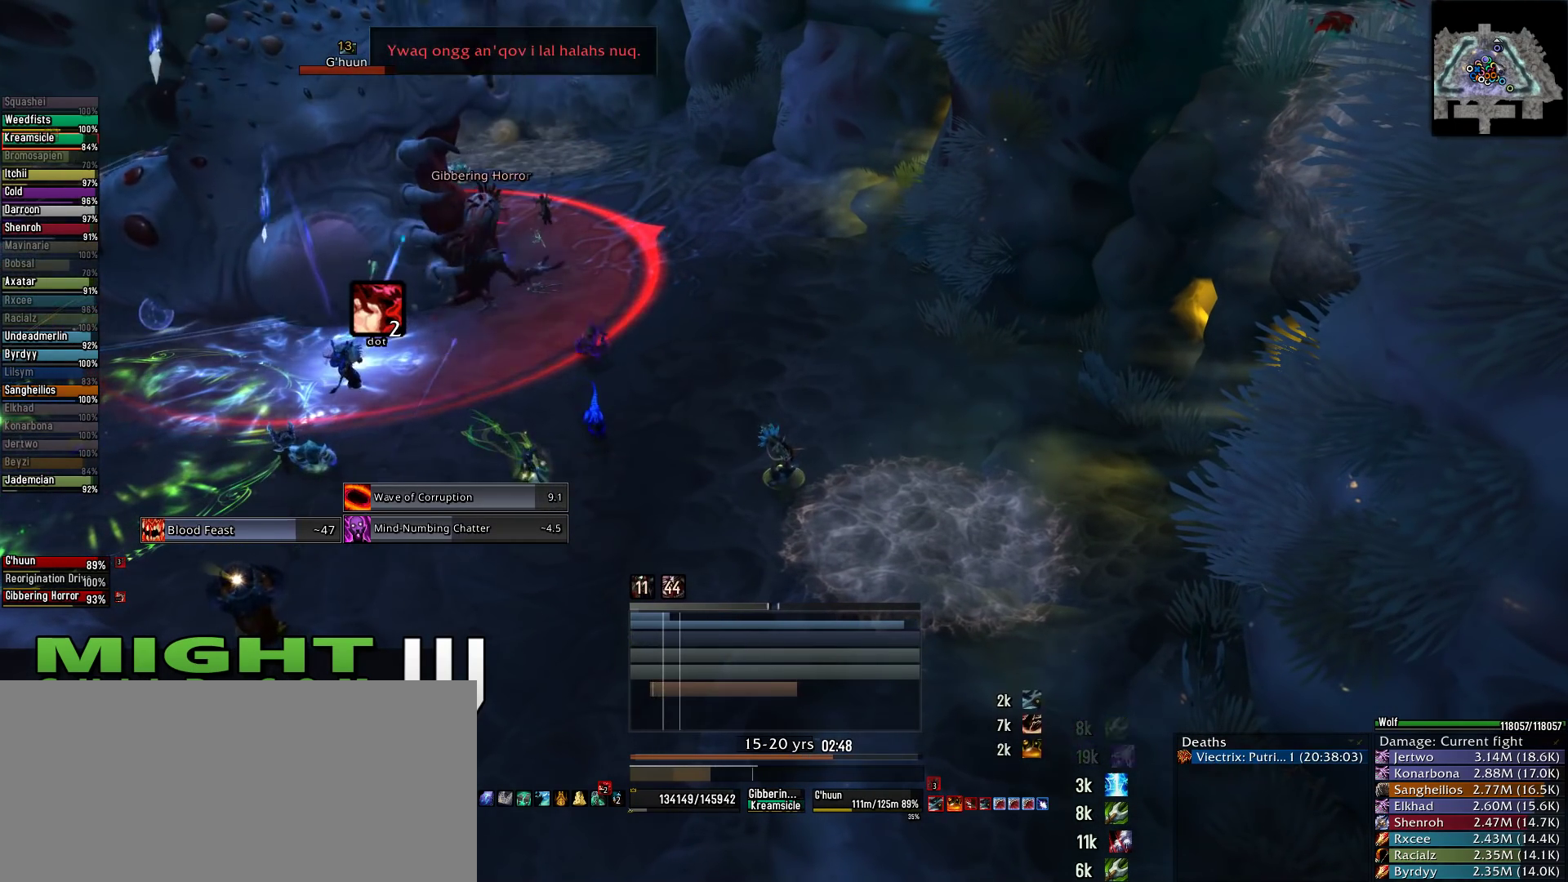
{"keys": [], "mouse": [], "events": [[222, "mouse_left", "up"], [378, "4", "down"], [467, "4", "up"]]}
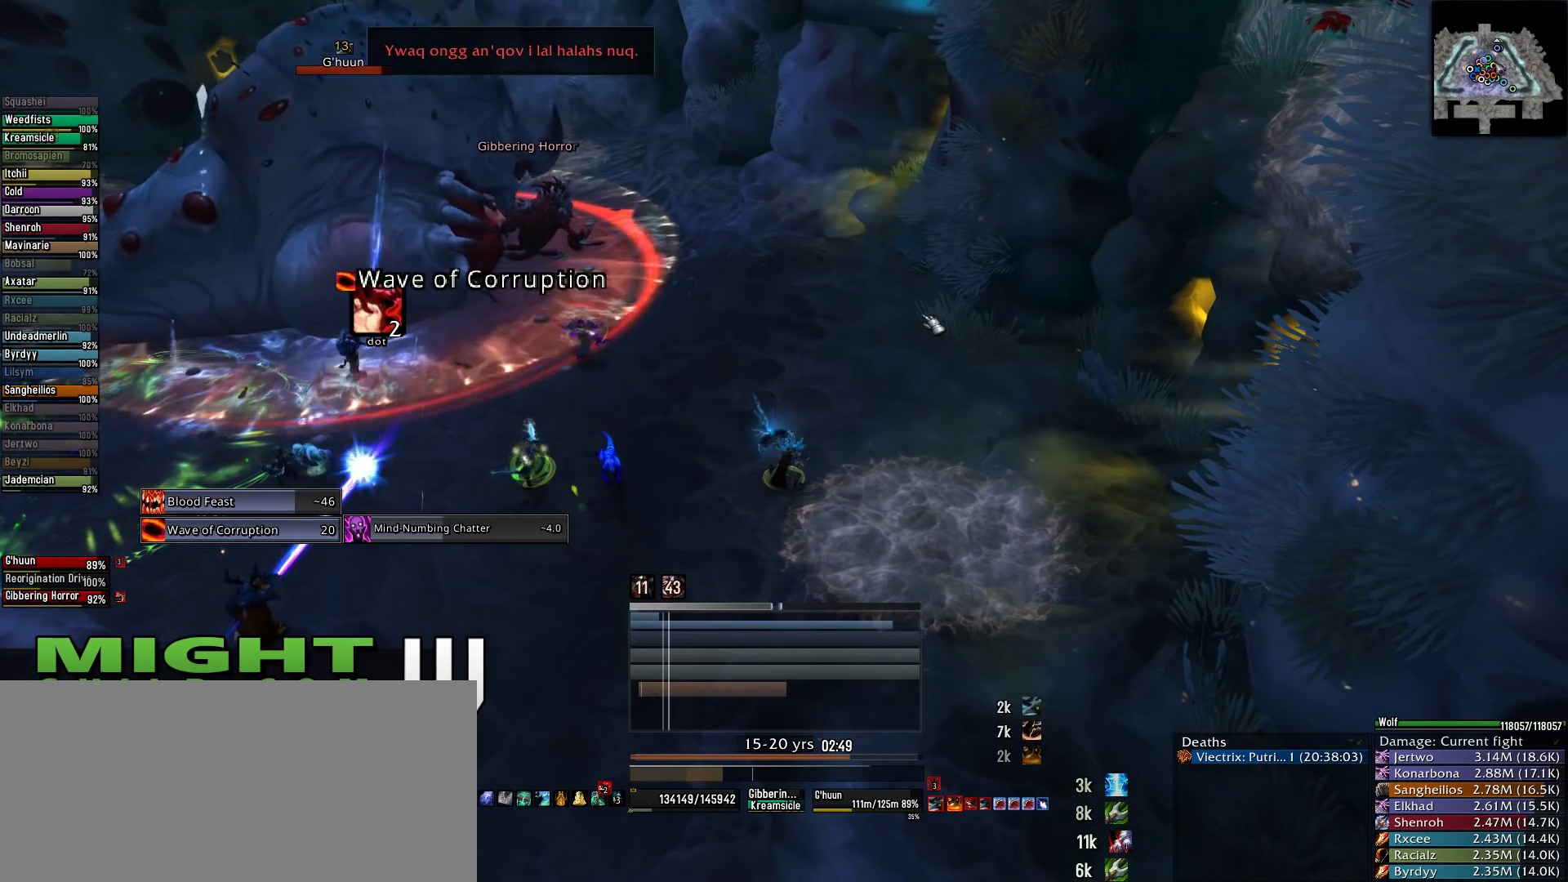
{"keys": ["4"], "mouse": [], "events": [[89, "4", "down"], [178, "4", "up"], [267, "4", "down"], [378, "4", "up"], [467, "4", "down"]]}
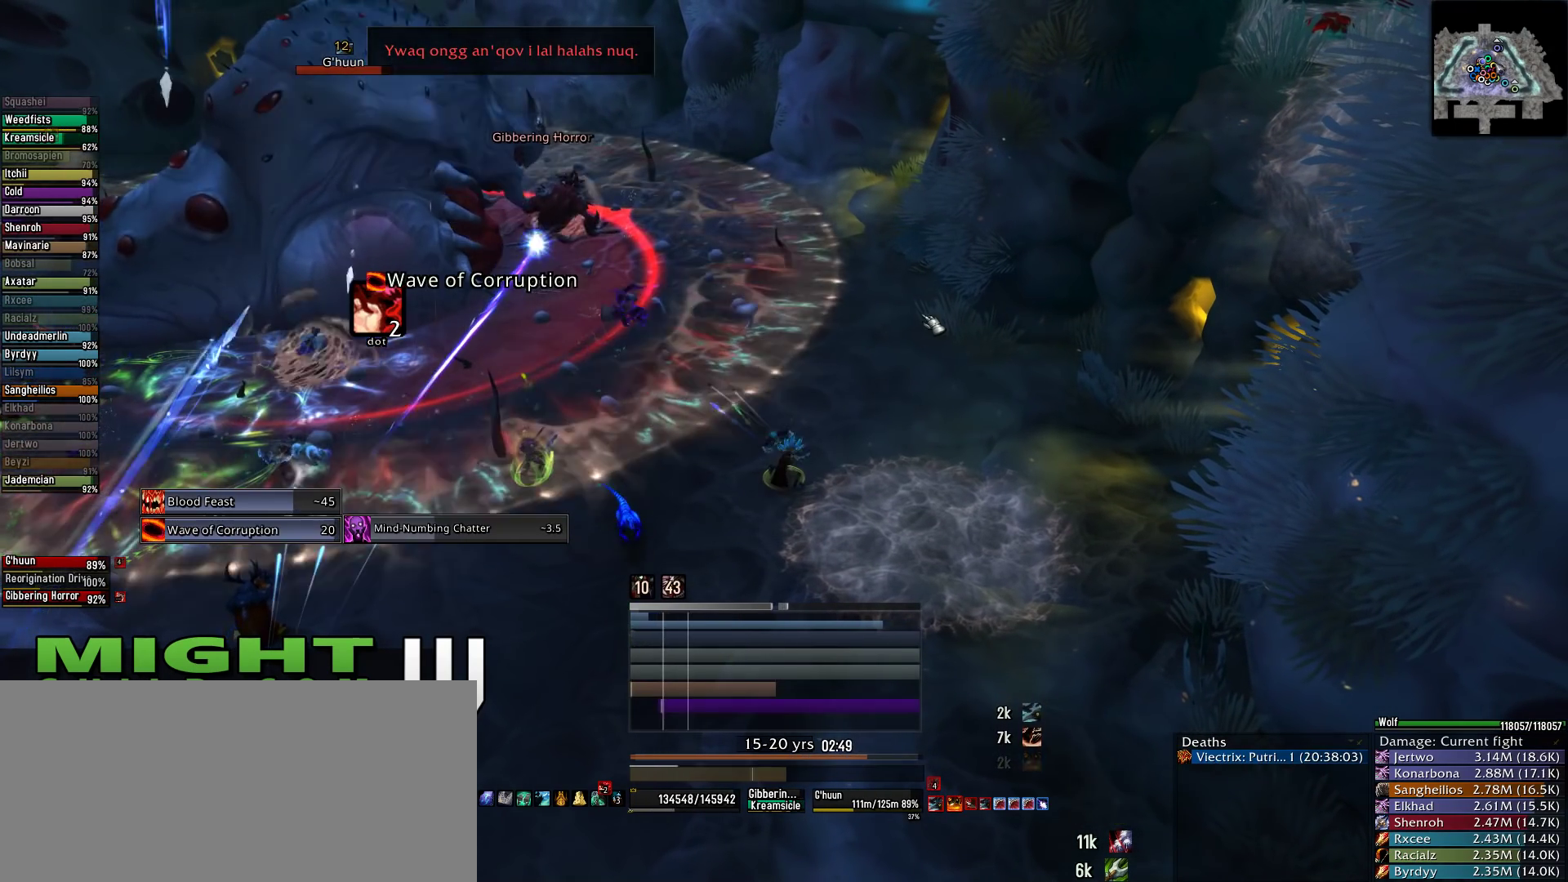
{"keys": [], "mouse": [], "events": [[156, "4", "up"]]}
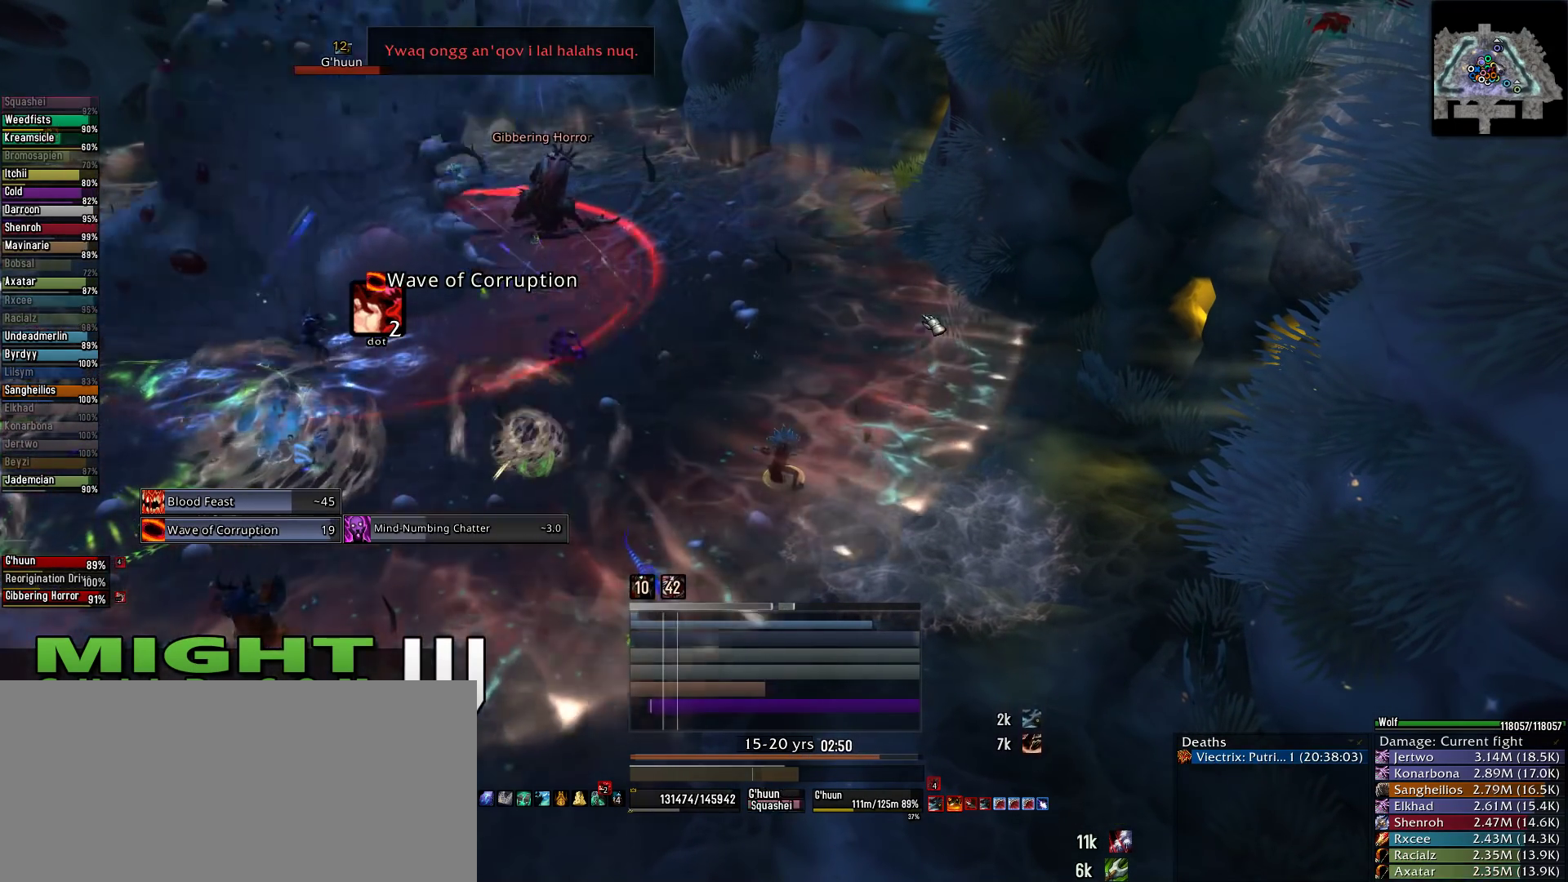
{"keys": [], "mouse": ["wheel"], "events": [[489, "mouse_wheel", "down"]]}
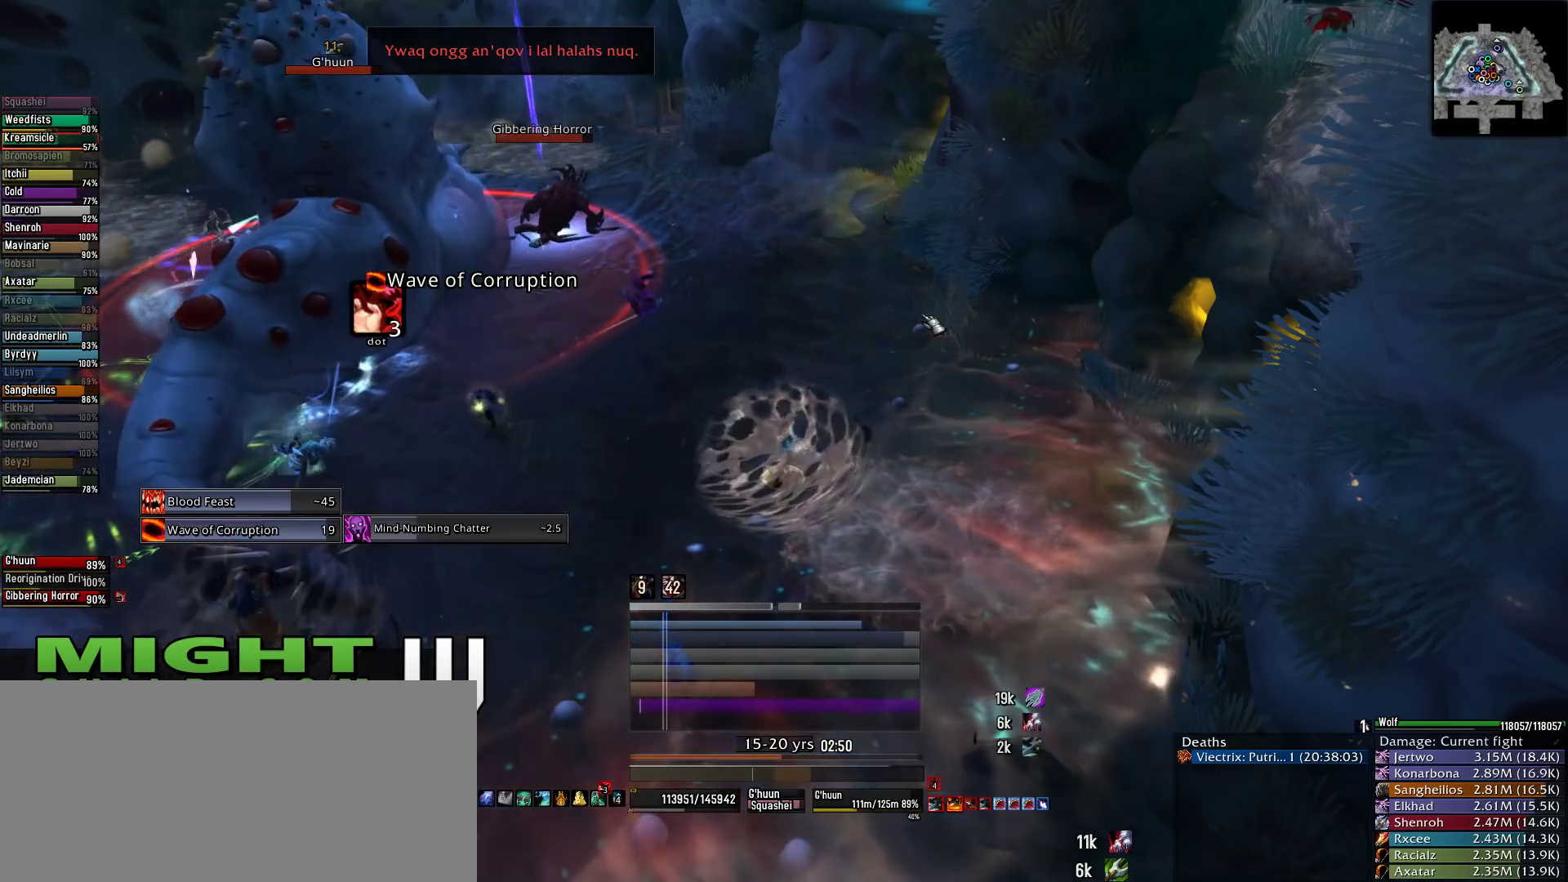
{"keys": [], "mouse": [], "events": [[244, "mouse_wheel", "up"]]}
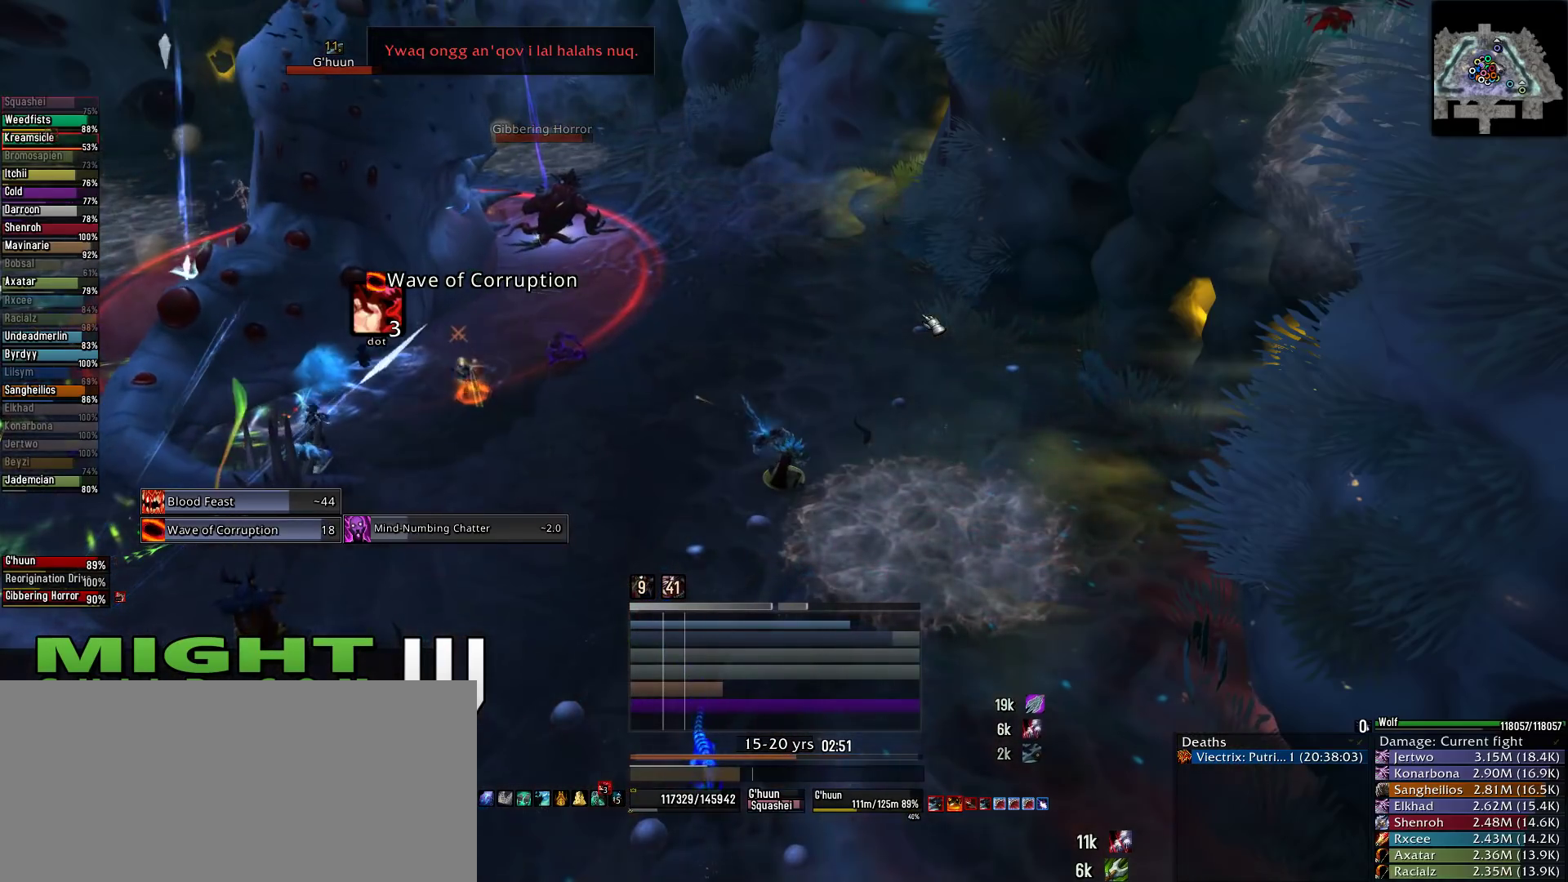
{"keys": [], "mouse": [], "events": []}
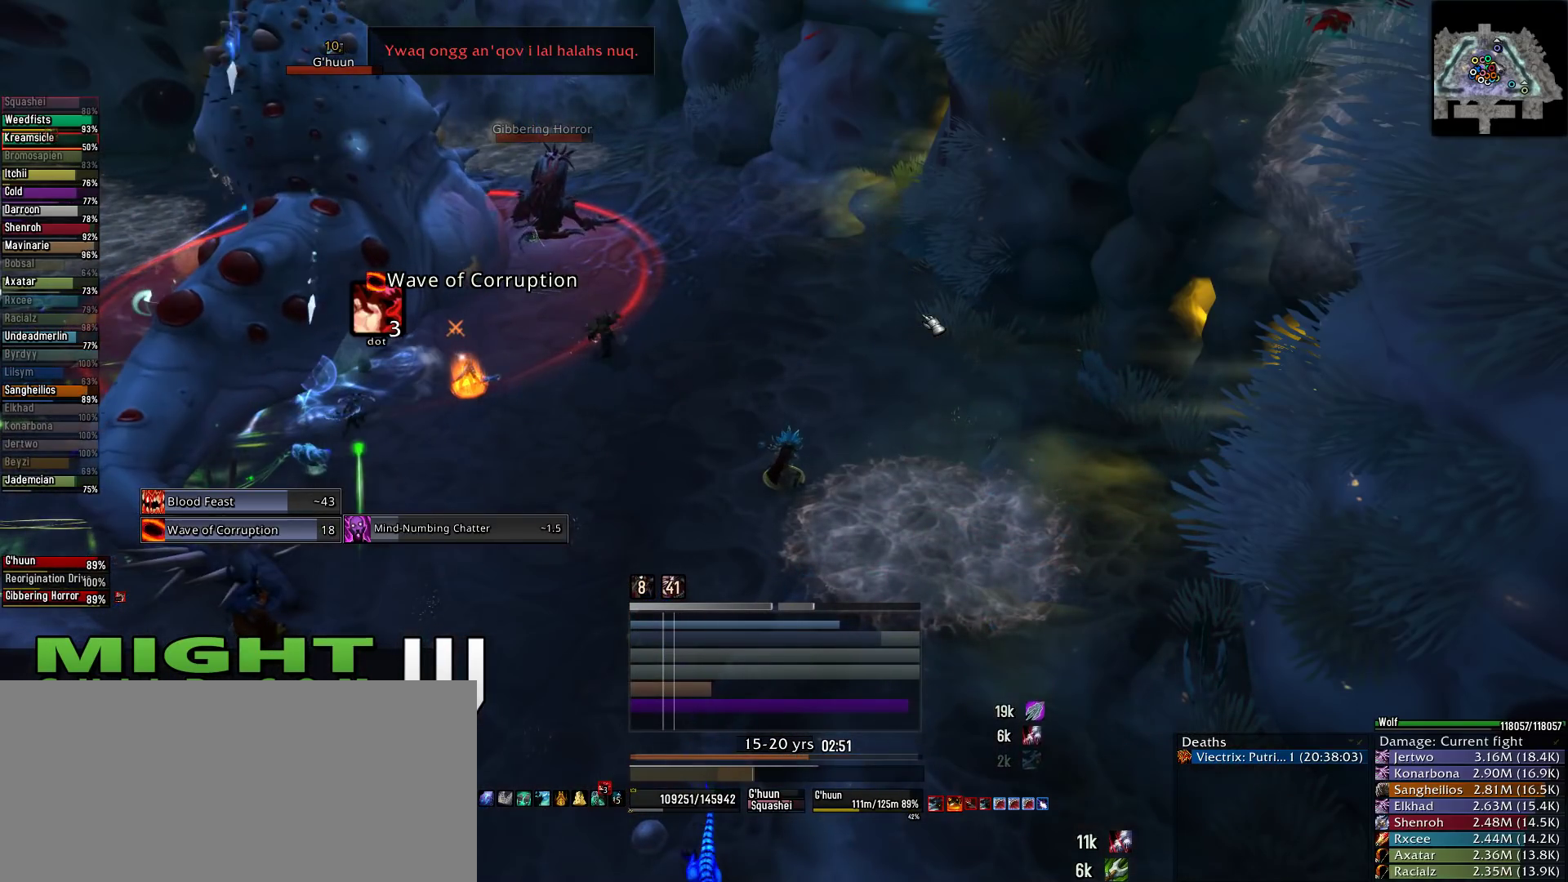
{"keys": [], "mouse": [], "events": [[311, "mouse_wheel", "down"], [378, "mouse_wheel", "up"]]}
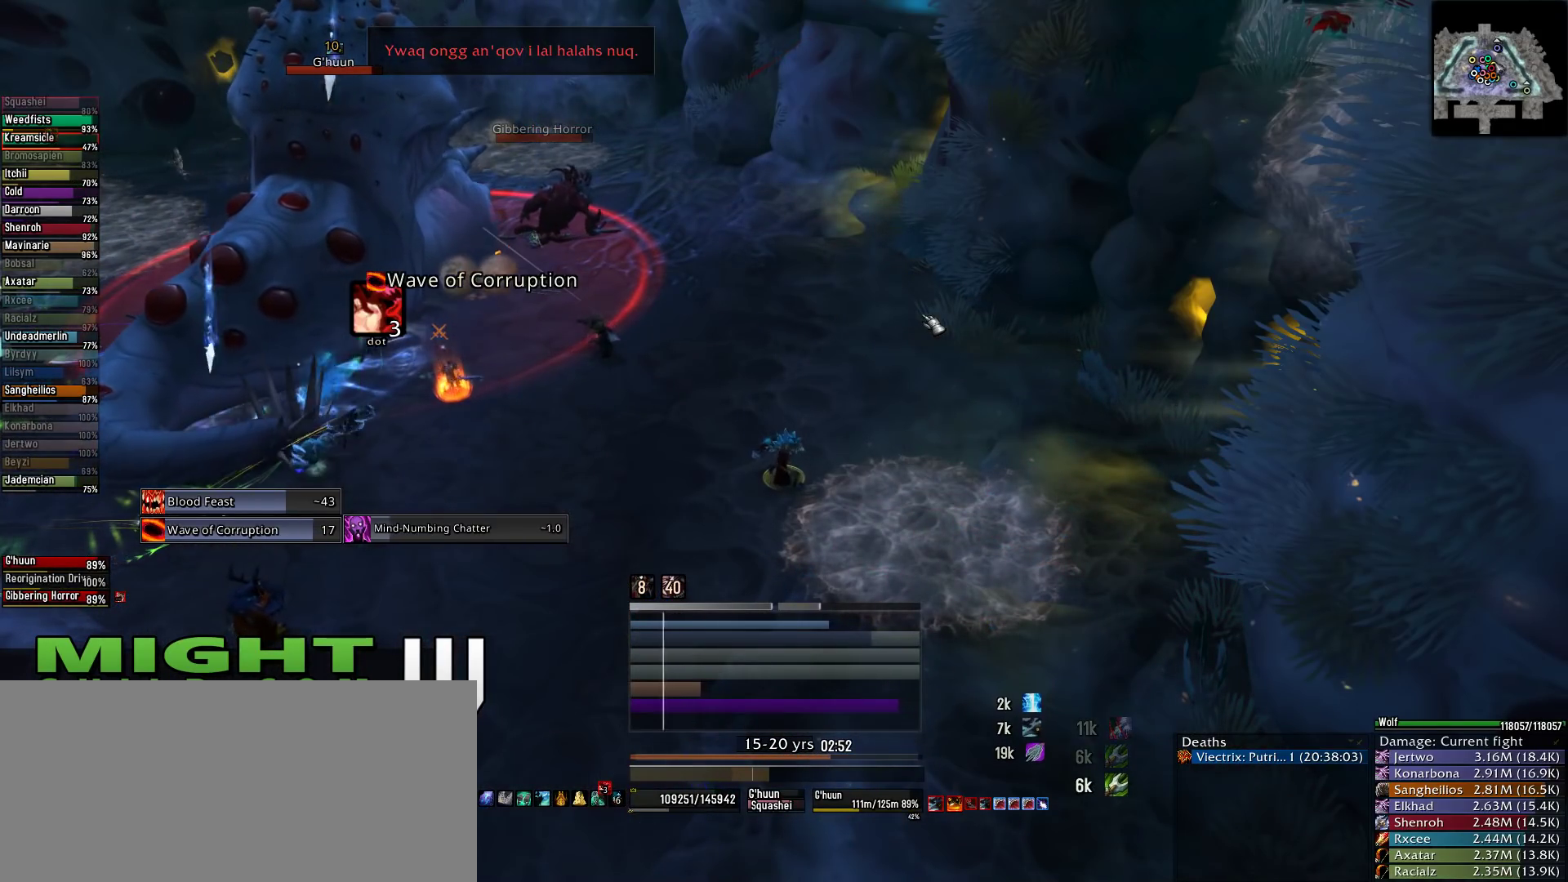
{"keys": [], "mouse": [], "events": [[333, "2", "down"], [467, "2", "up"]]}
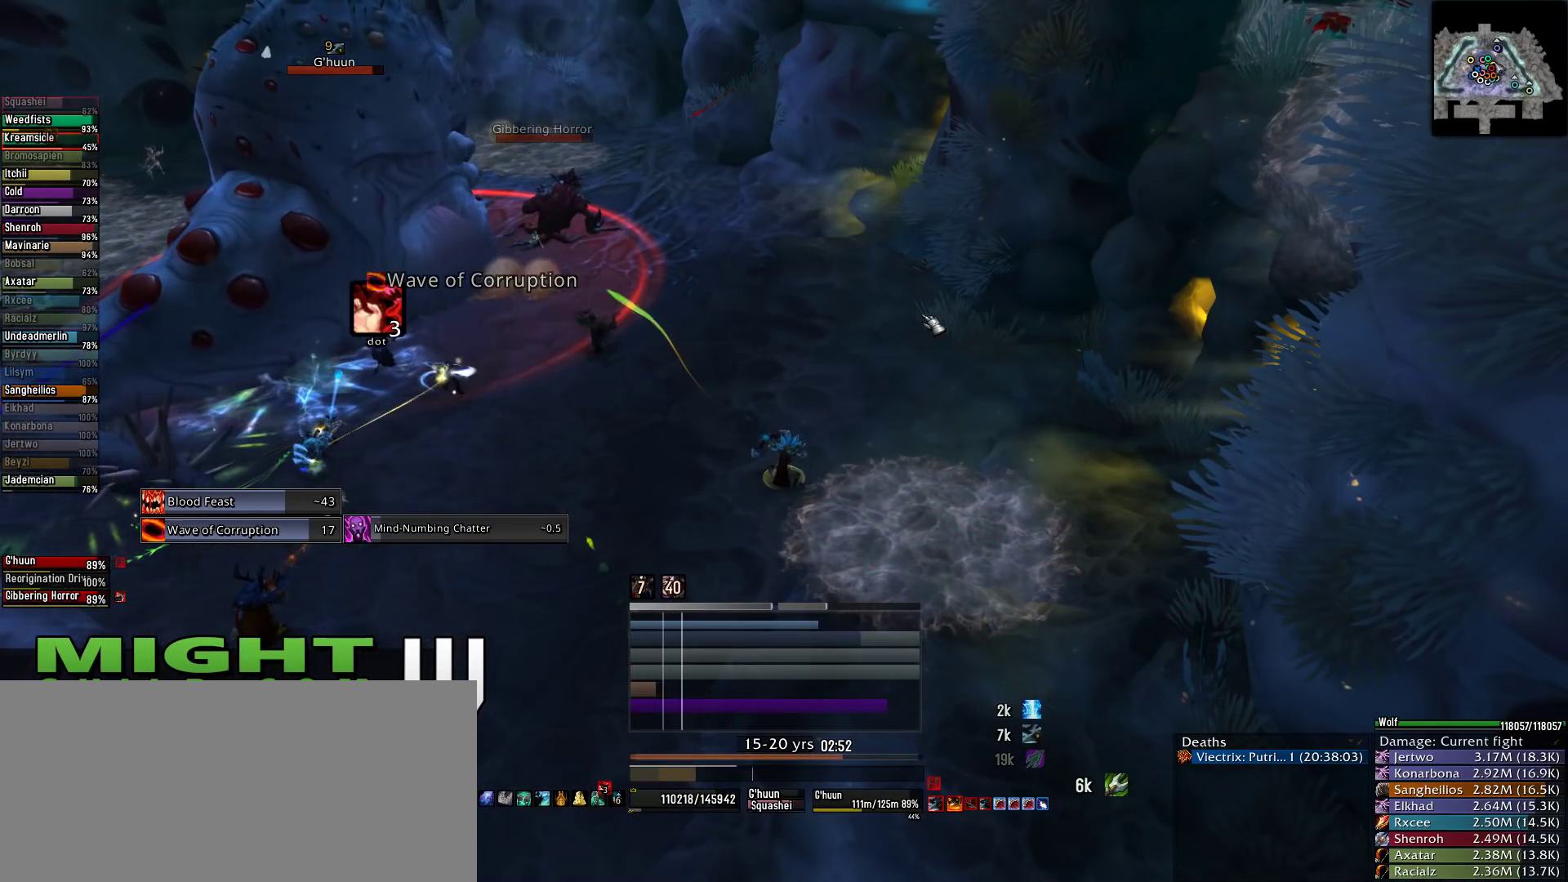
{"keys": ["2"], "mouse": [], "events": [[67, "2", "down"], [156, "2", "up"], [311, "2", "down"], [400, "2", "up"], [489, "2", "down"]]}
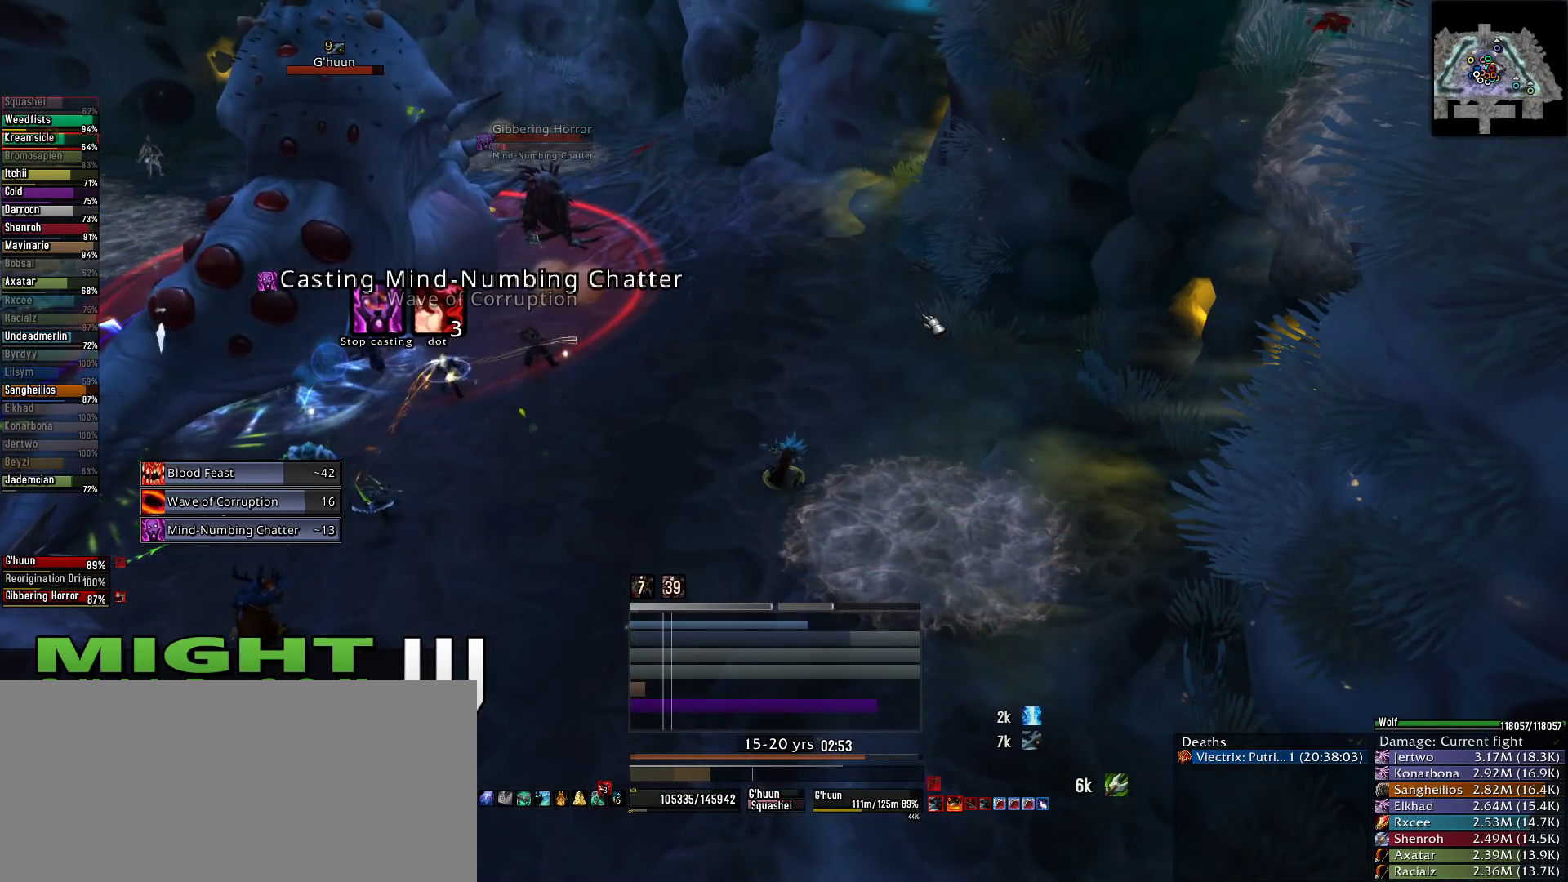
{"keys": ["2"], "mouse": [], "events": [[67, "2", "up"], [200, "2", "down"], [311, "2", "up"], [400, "2", "down"]]}
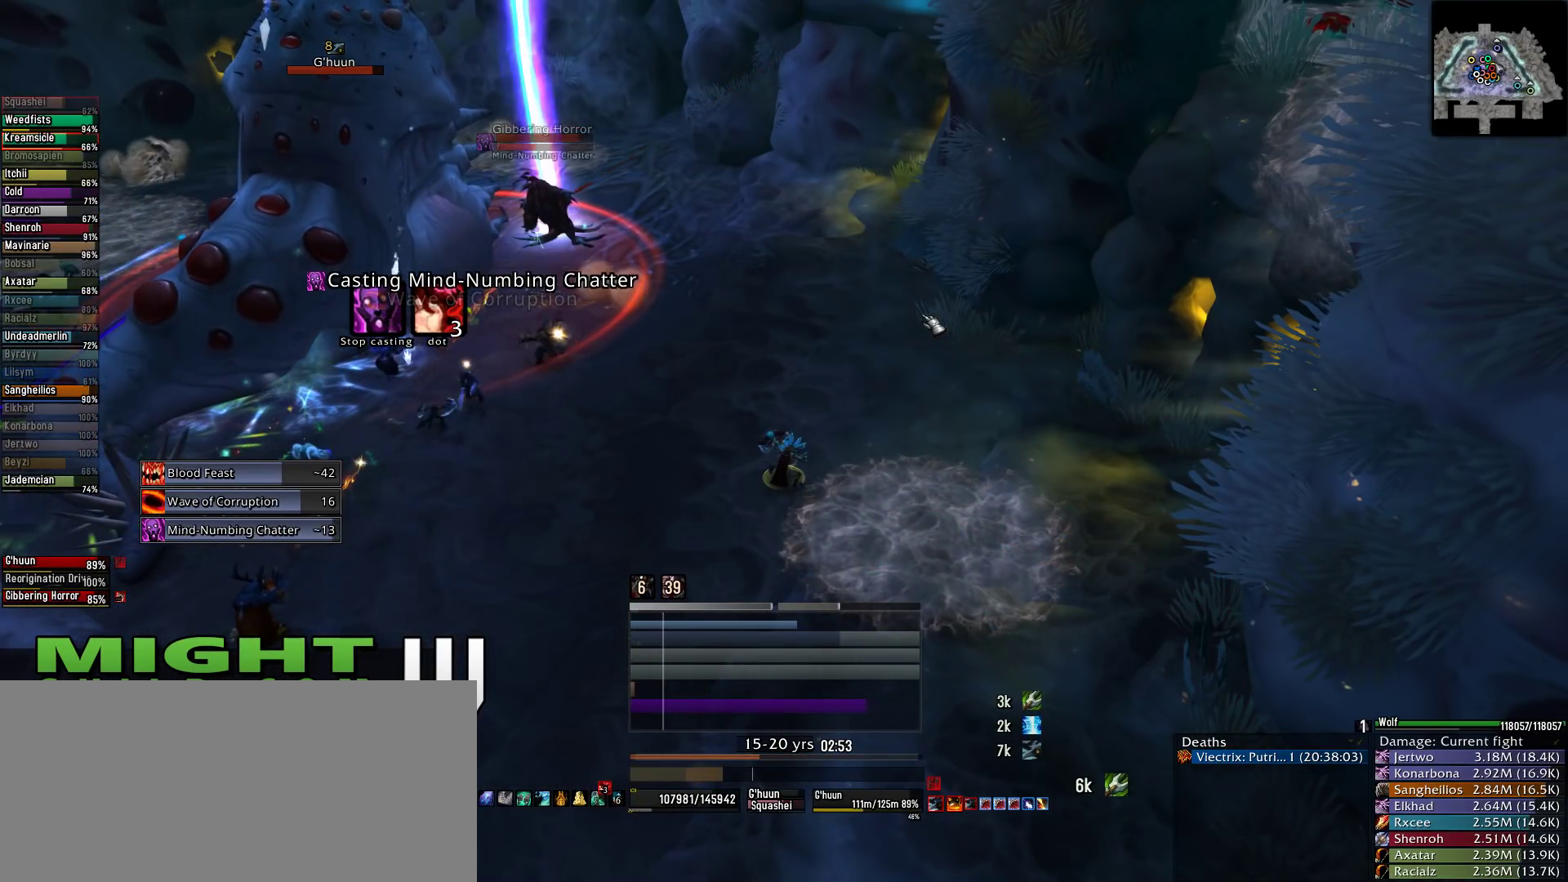
{"keys": [], "mouse": [], "events": [[44, "2", "up"], [156, "2", "down"], [244, "2", "up"], [378, "2", "down"], [467, "2", "up"]]}
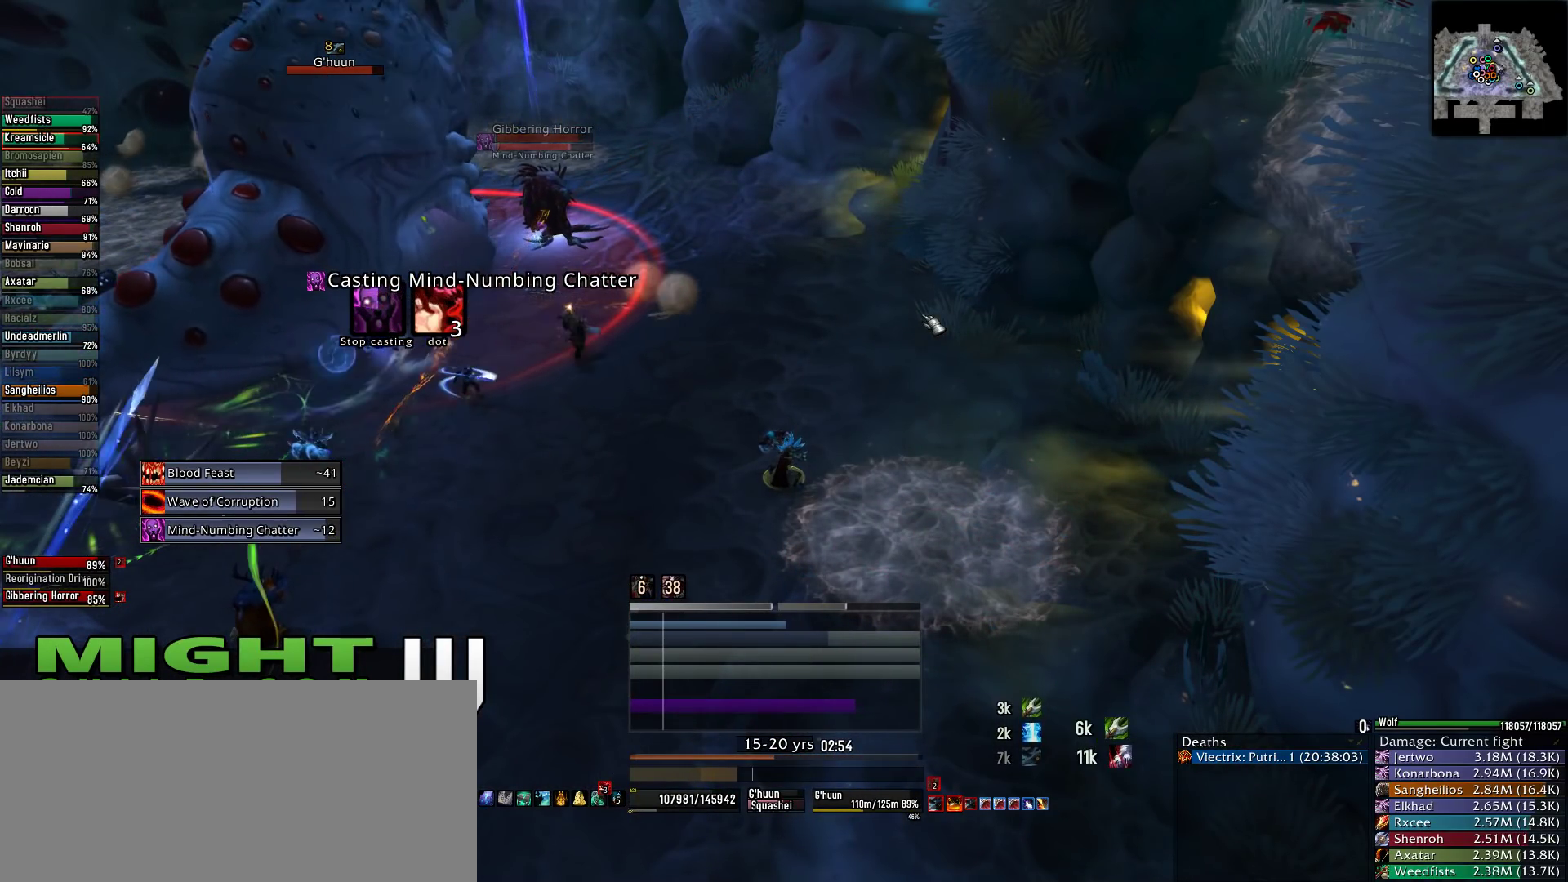
{"keys": [], "mouse": [], "events": [[333, "2", "down"], [445, "2", "up"]]}
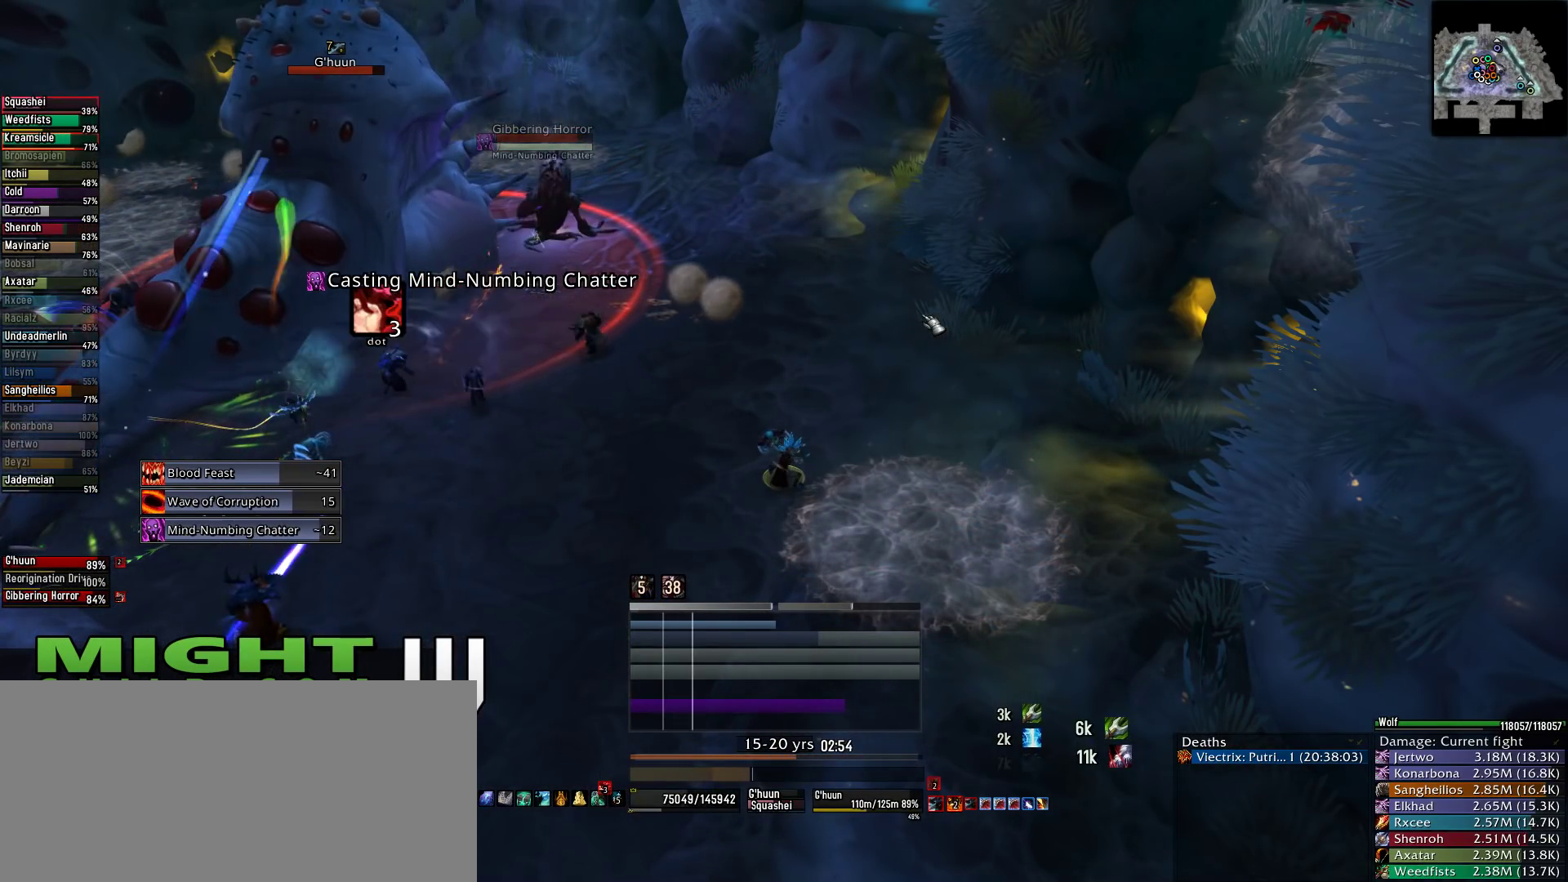
{"keys": [], "mouse": [], "events": [[89, "2", "down"], [178, "2", "up"], [267, "2", "down"], [422, "2", "up"]]}
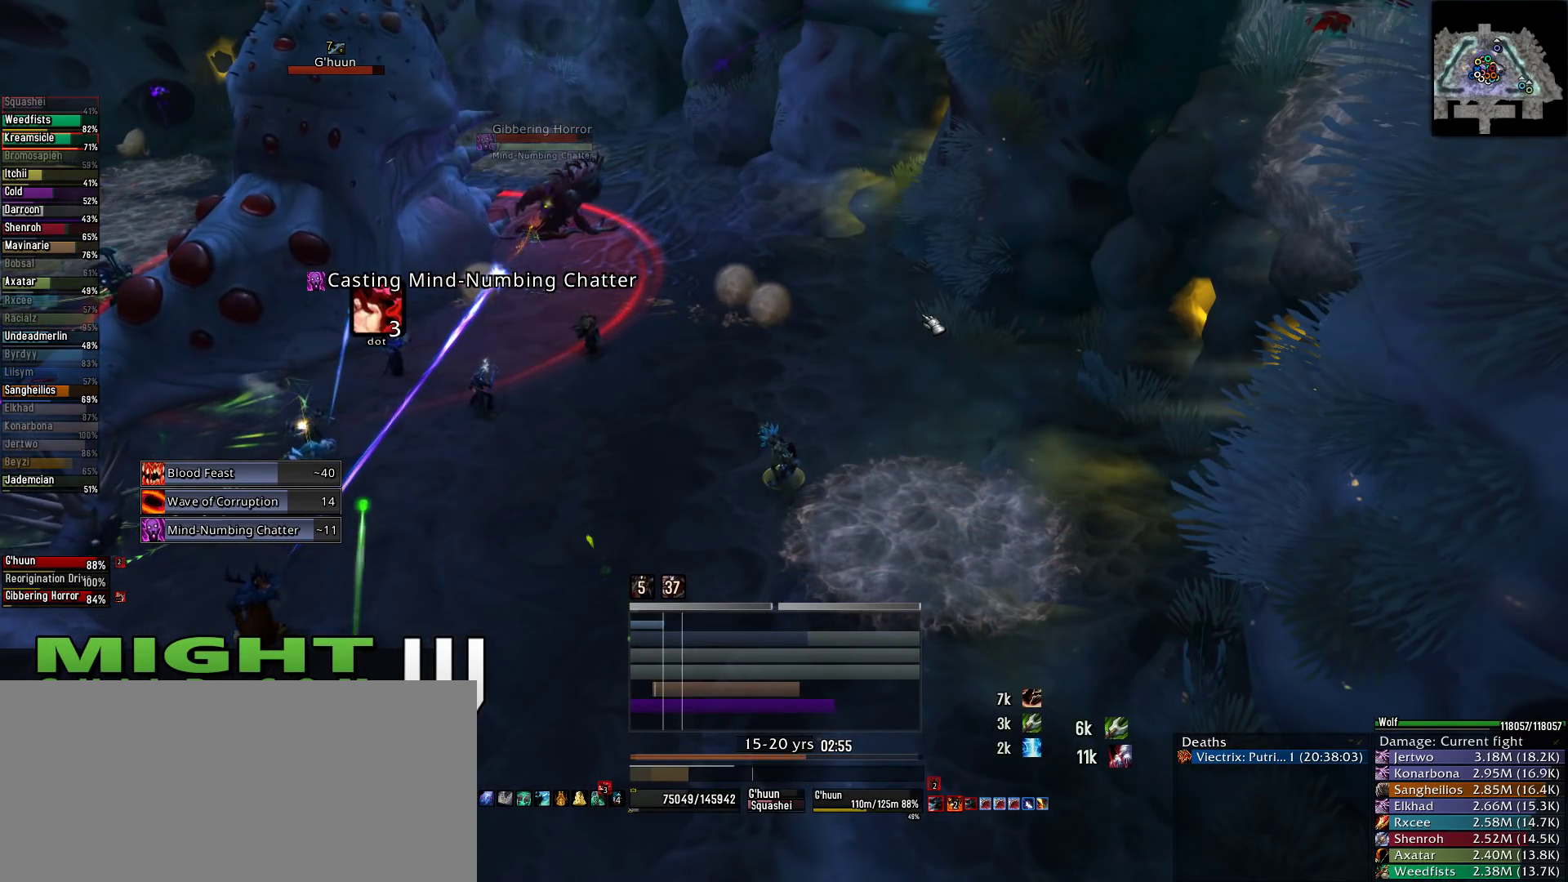
{"keys": ["3"], "mouse": [], "events": [[422, "3", "down"]]}
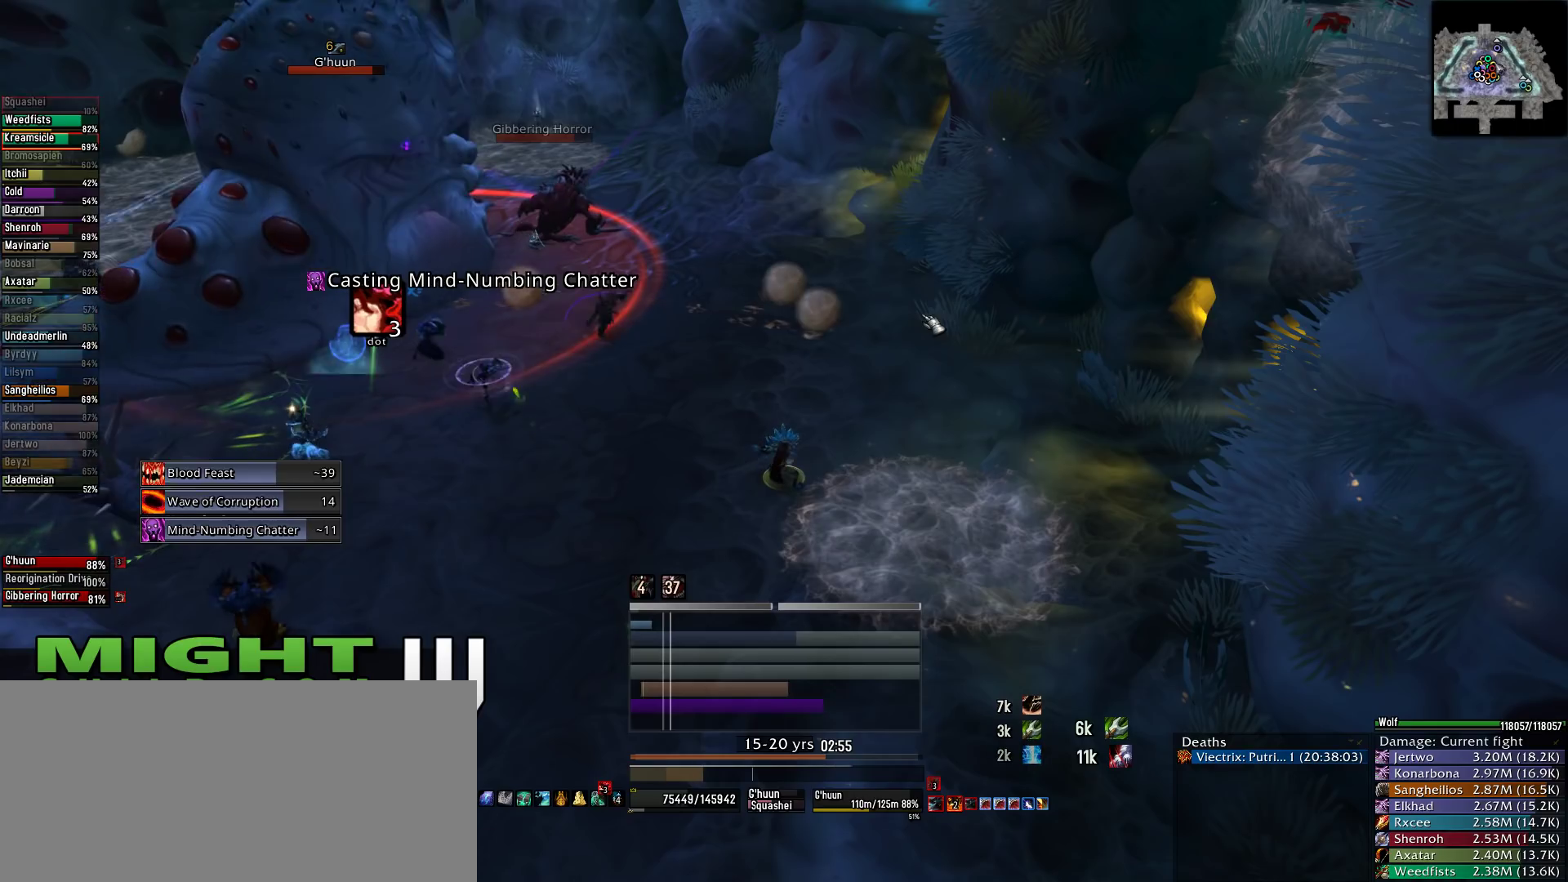
{"keys": [], "mouse": [], "events": [[22, "3", "up"], [111, "3", "down"], [222, "3", "up"], [311, "3", "down"], [444, "3", "up"]]}
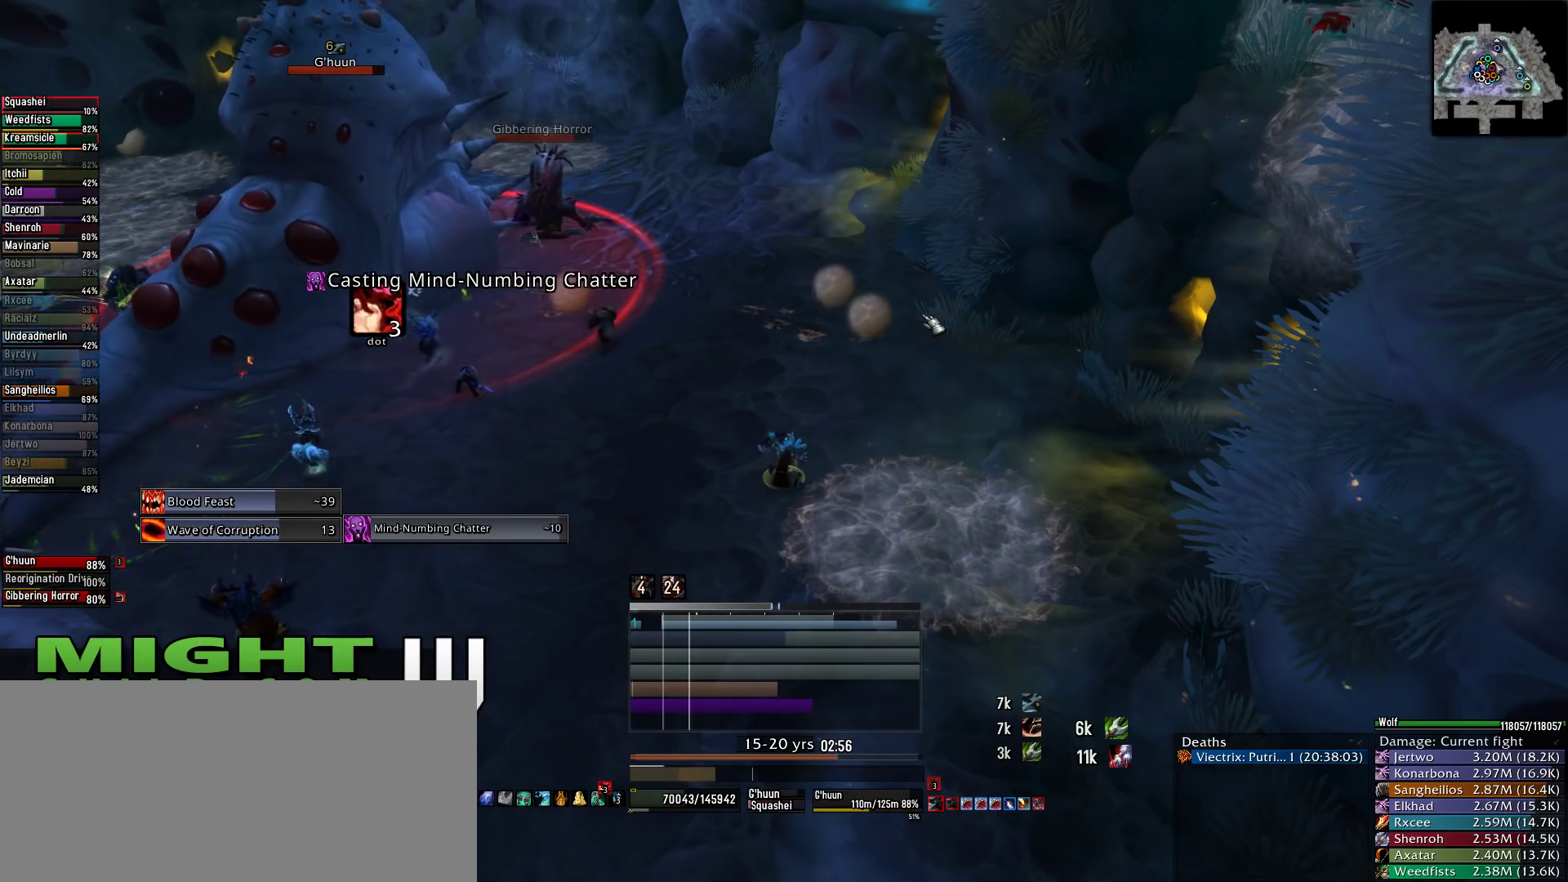
{"keys": [], "mouse": [], "events": [[22, "3", "down"], [133, "3", "up"], [222, "3", "down"], [311, "3", "up"]]}
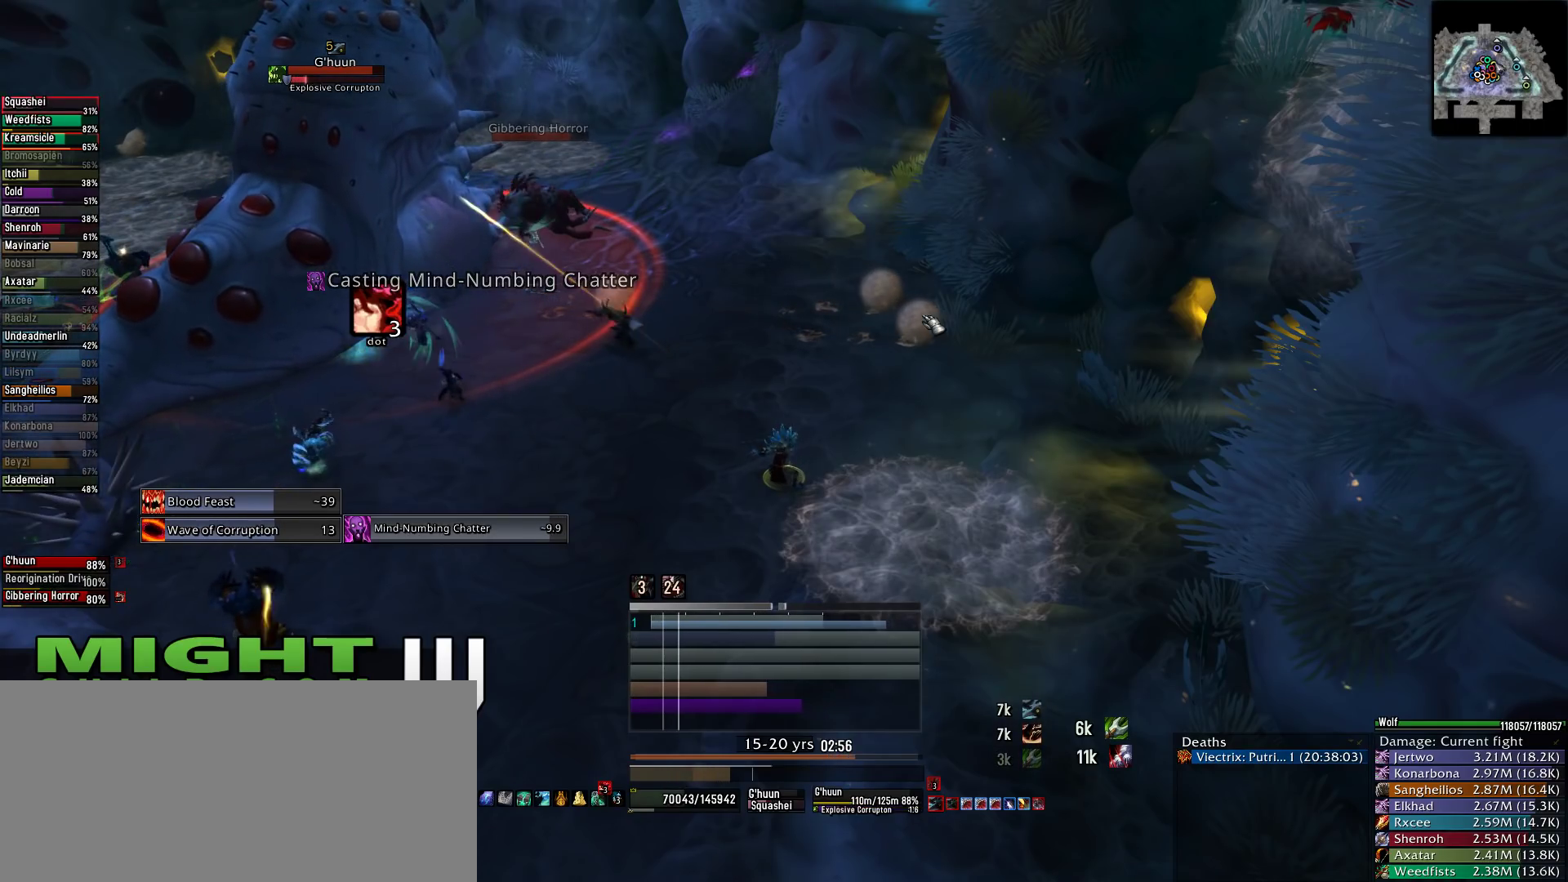
{"keys": [], "mouse": ["wheel"], "events": [[467, "mouse_wheel", "down"]]}
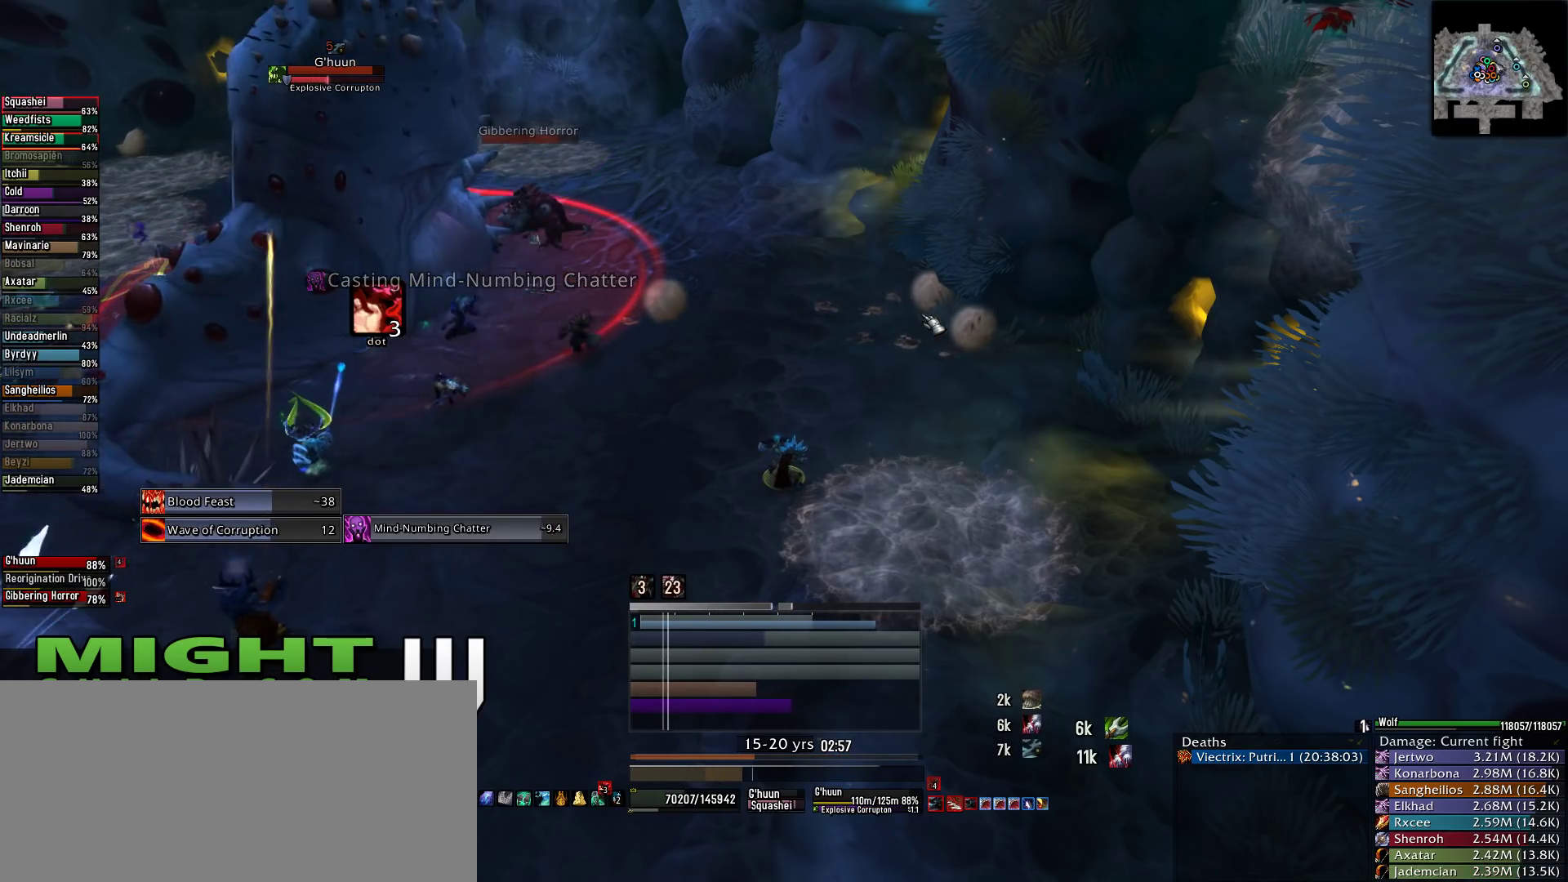
{"keys": [], "mouse": [], "events": [[245, "mouse_wheel", "up"]]}